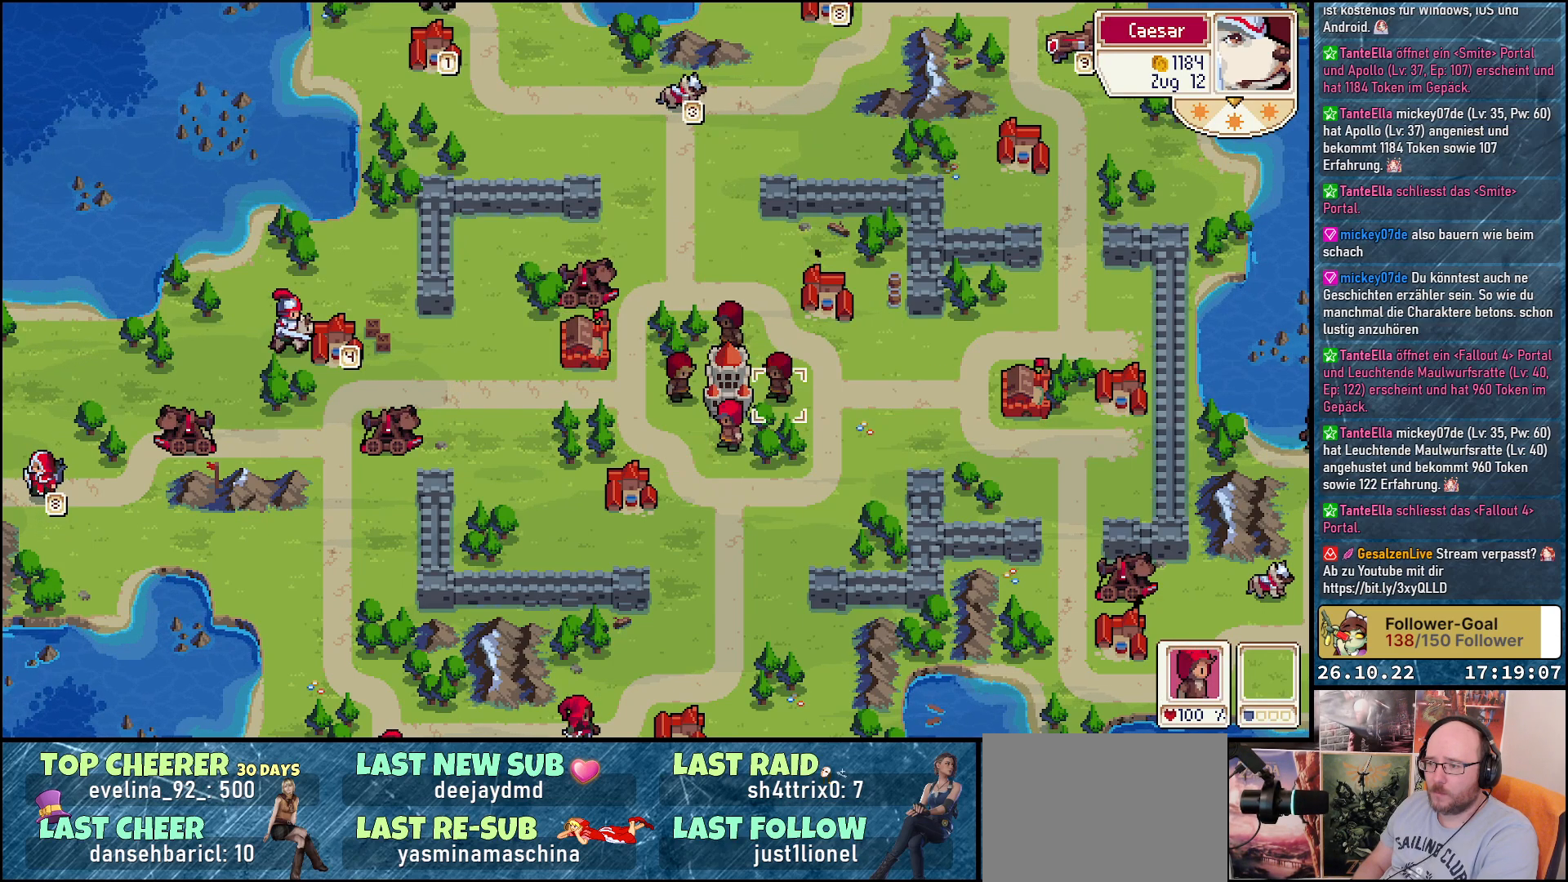
Gameplay with a controller (Xbox layout); each line is a JSON object with the inputs held at the frame after it. "events" lists button and stick changes between this image and that frame as [ms after this image, input, new state], when the widget could be followed in between. Not read: left_stick right_stick.
{"buttons": ["A"], "events": [[50, "DPAD_DOWN", "down"], [167, "DPAD_DOWN", "up"], [283, "DPAD_LEFT", "down"], [383, "DPAD_LEFT", "up"], [417, "A", "down"]]}
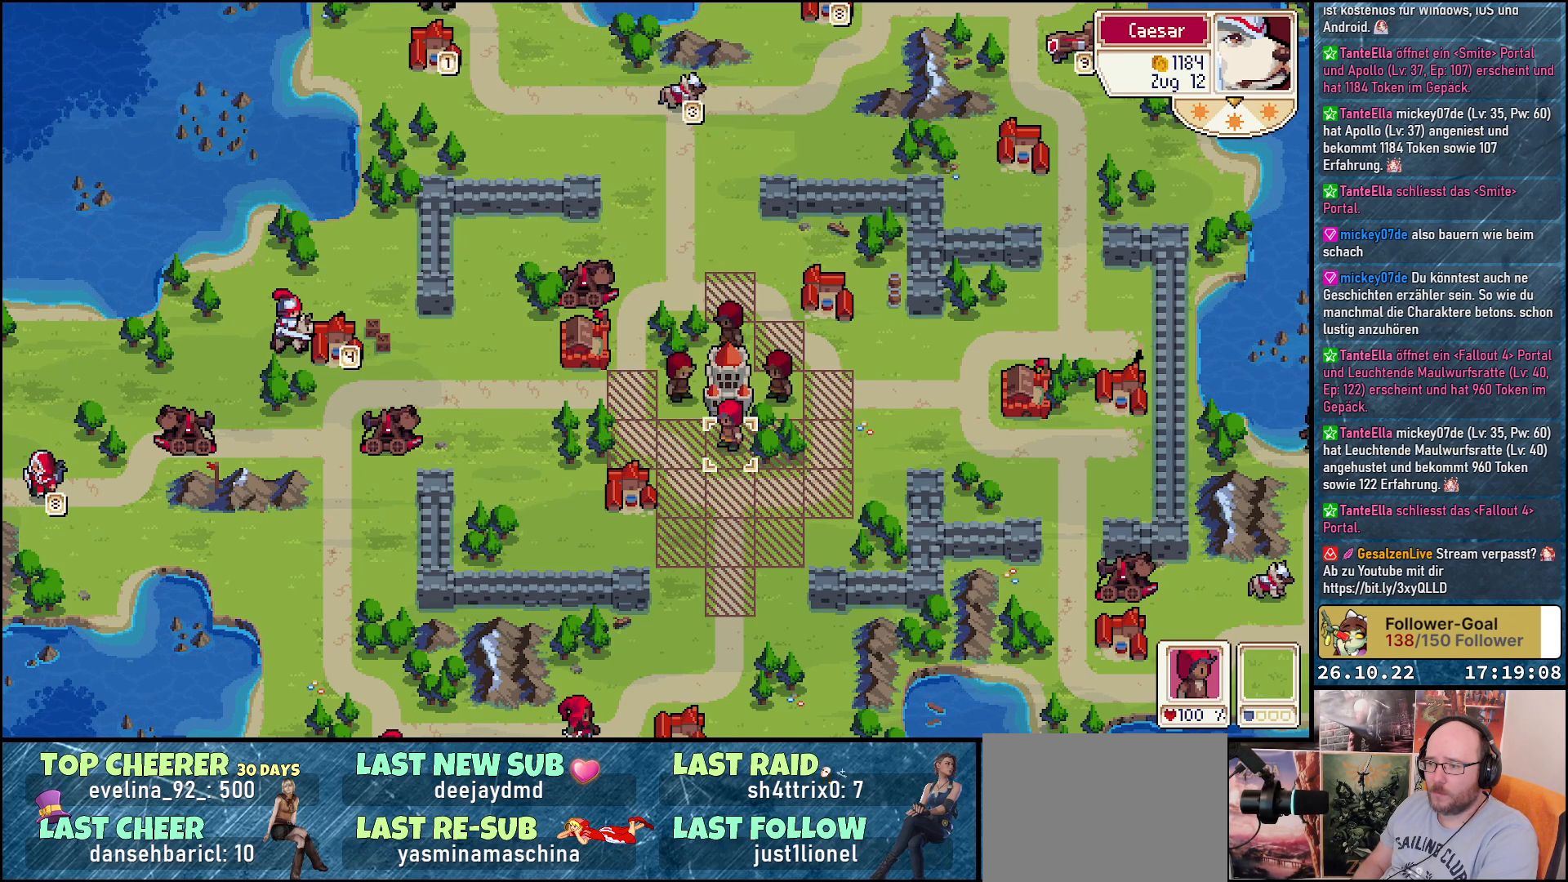
{"buttons": [], "events": [[33, "A", "up"], [100, "A", "down"], [200, "A", "up"], [300, "A", "down"], [367, "A", "up"]]}
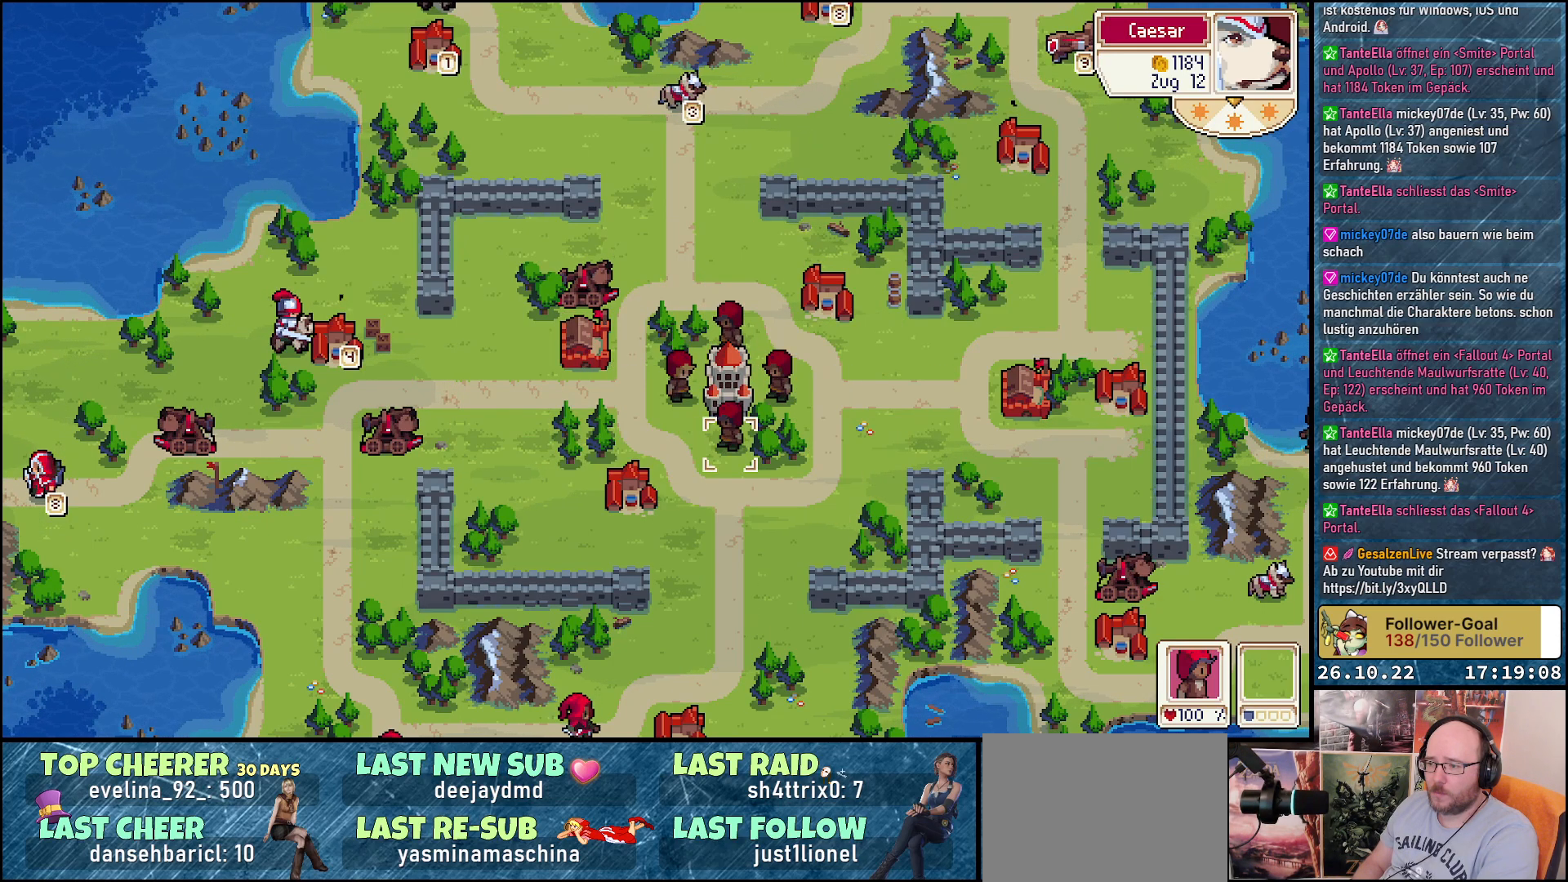
{"buttons": ["DPAD_UP"], "events": [[50, "DPAD_LEFT", "down"], [333, "DPAD_LEFT", "up"], [350, "DPAD_UP", "down"]]}
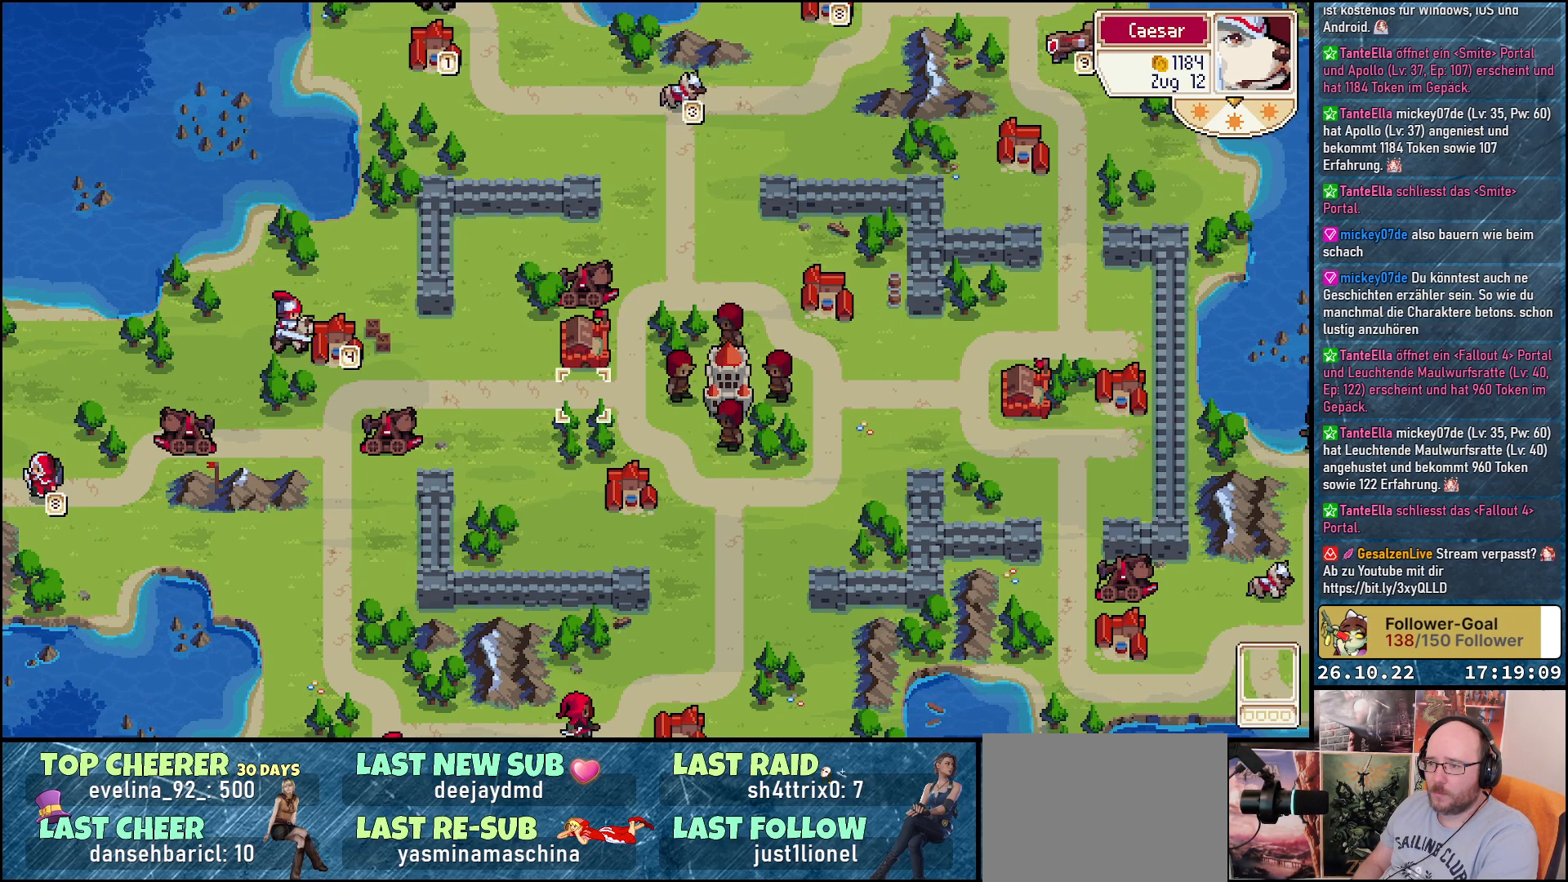
{"buttons": [], "events": [[167, "DPAD_UP", "up"], [400, "A", "down"], [500, "A", "up"]]}
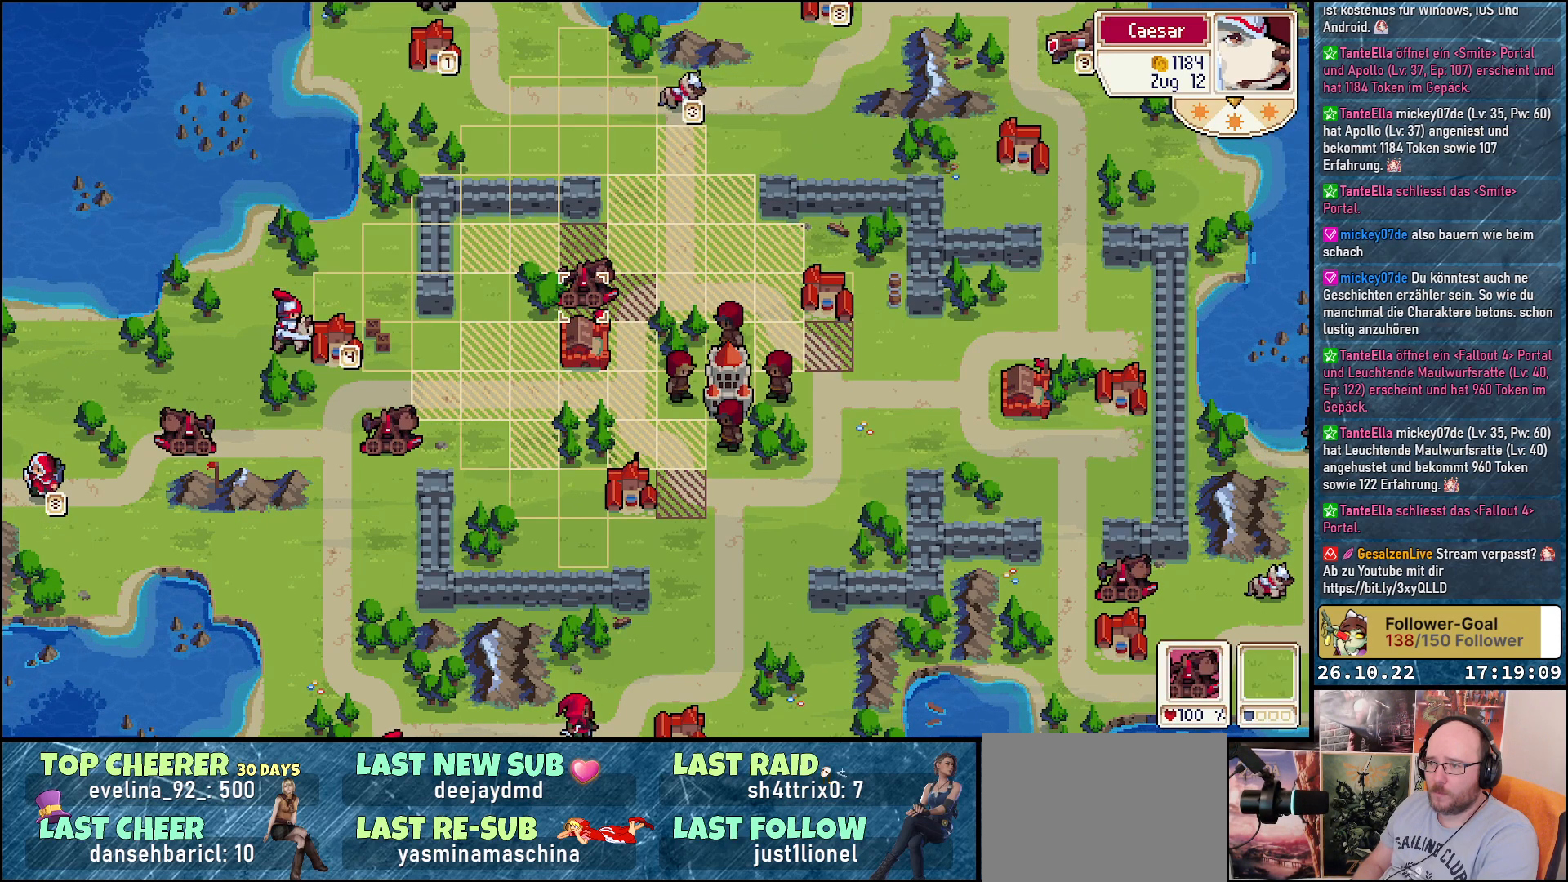
{"buttons": [], "events": [[33, "DPAD_UP", "down"], [350, "DPAD_UP", "up"]]}
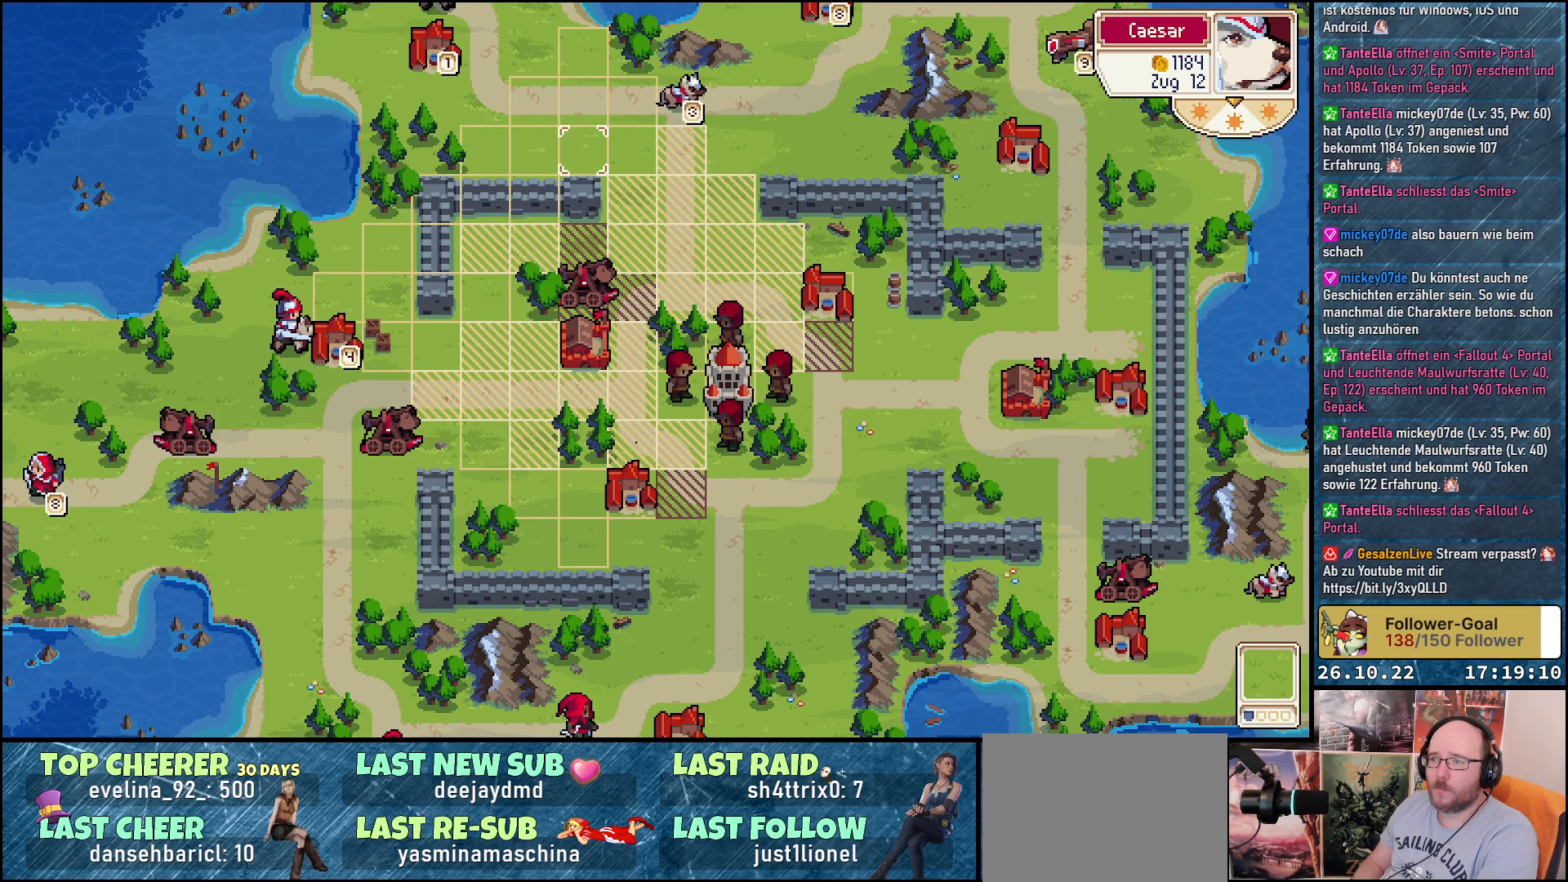
{"buttons": ["A"], "events": [[33, "DPAD_RIGHT", "down"], [150, "DPAD_RIGHT", "up"], [317, "DPAD_RIGHT", "down"], [417, "DPAD_RIGHT", "up"], [500, "A", "down"]]}
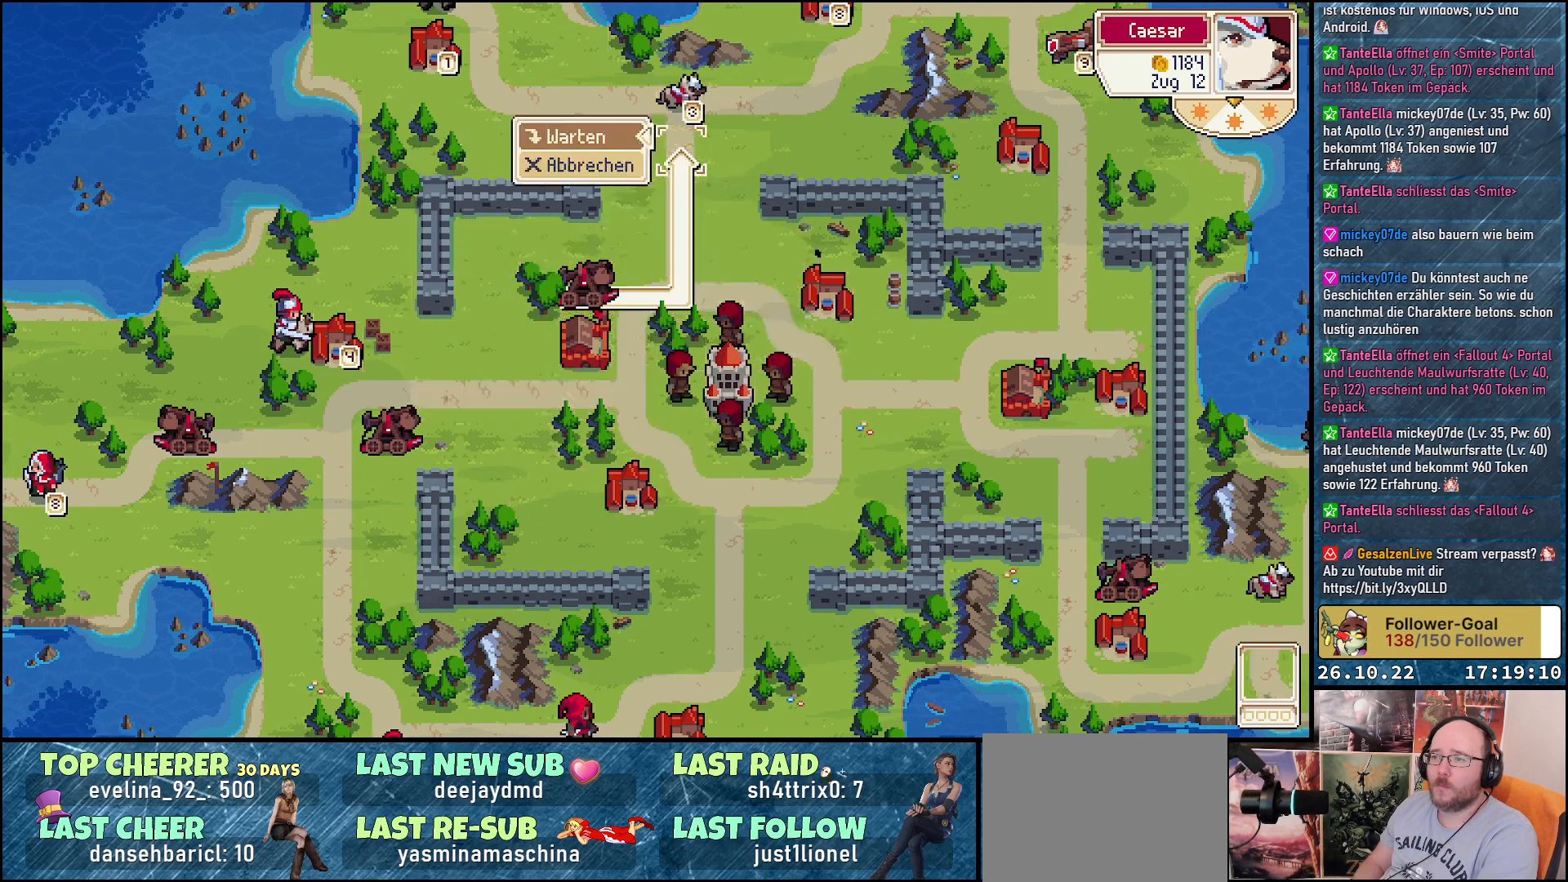
{"buttons": [], "events": [[133, "A", "up"], [150, "A", "down"], [283, "A", "up"]]}
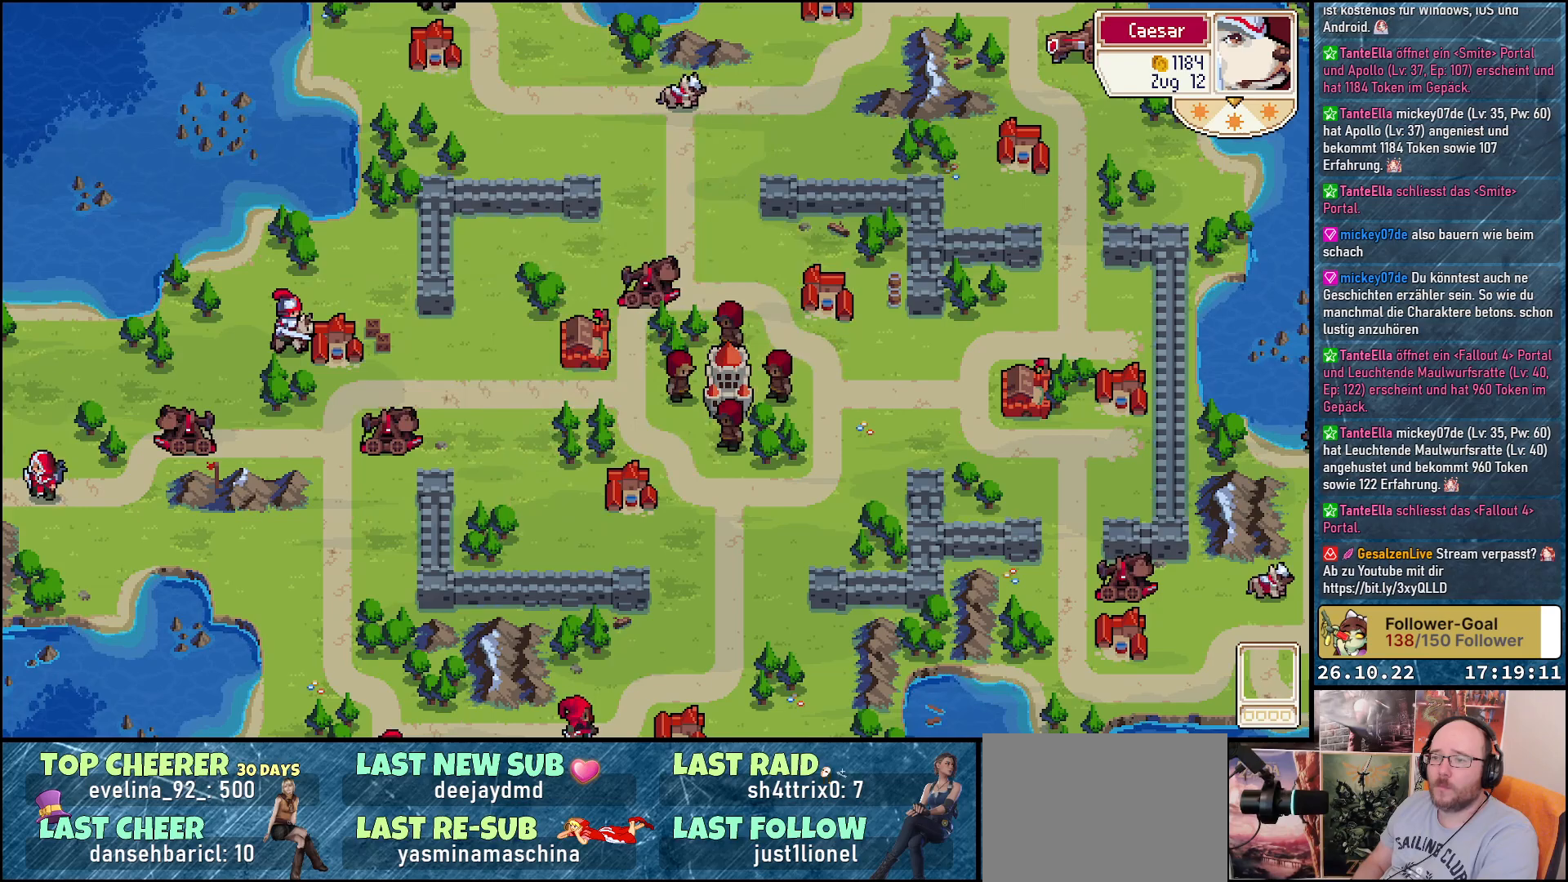
{"buttons": [], "events": []}
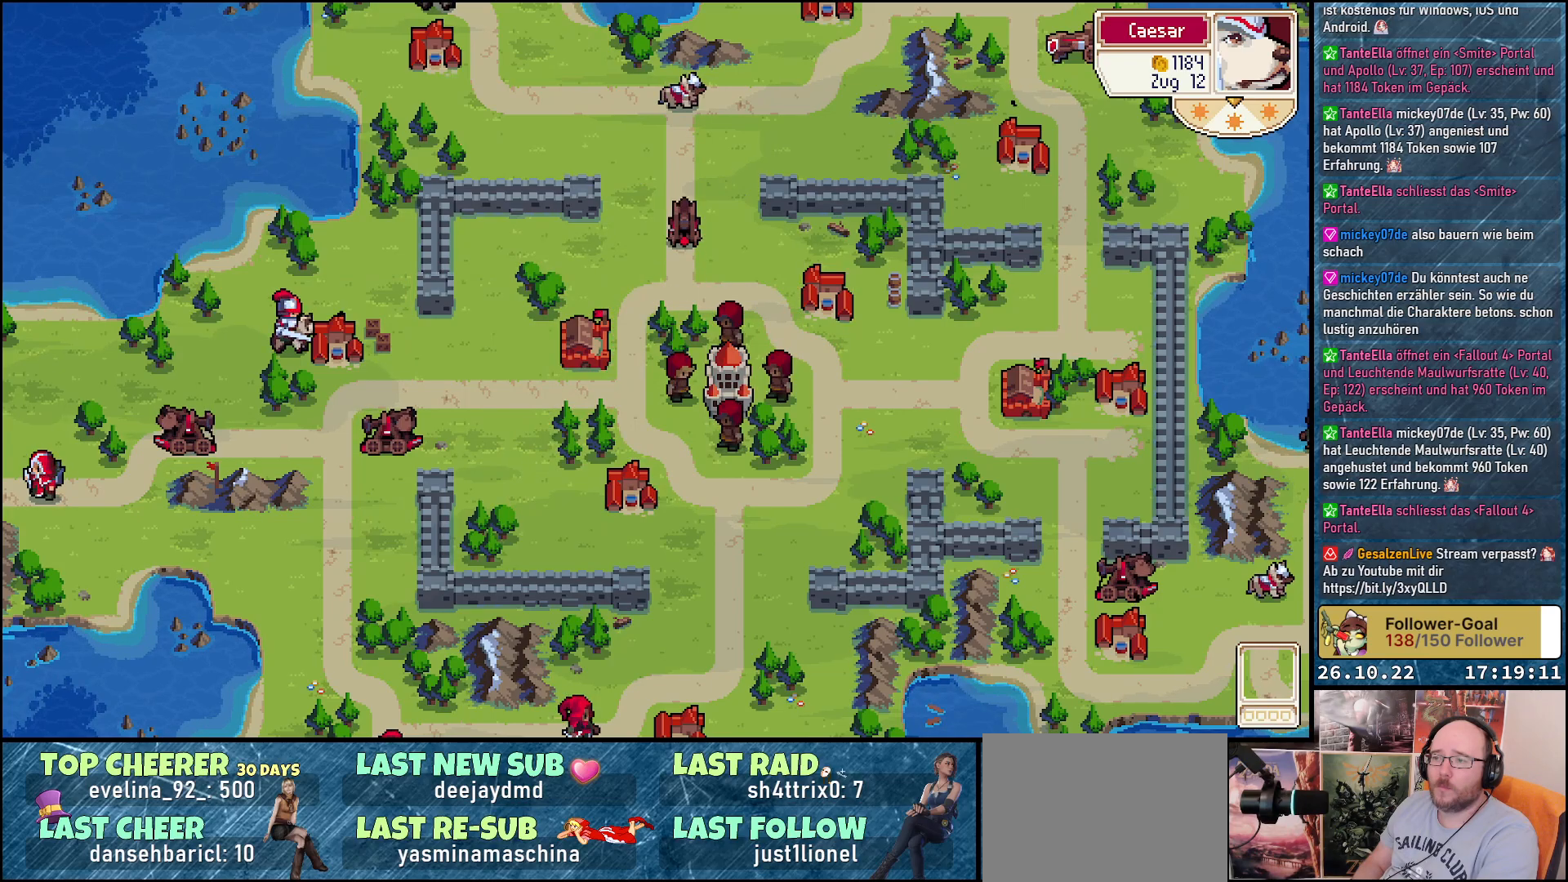
{"buttons": [], "events": []}
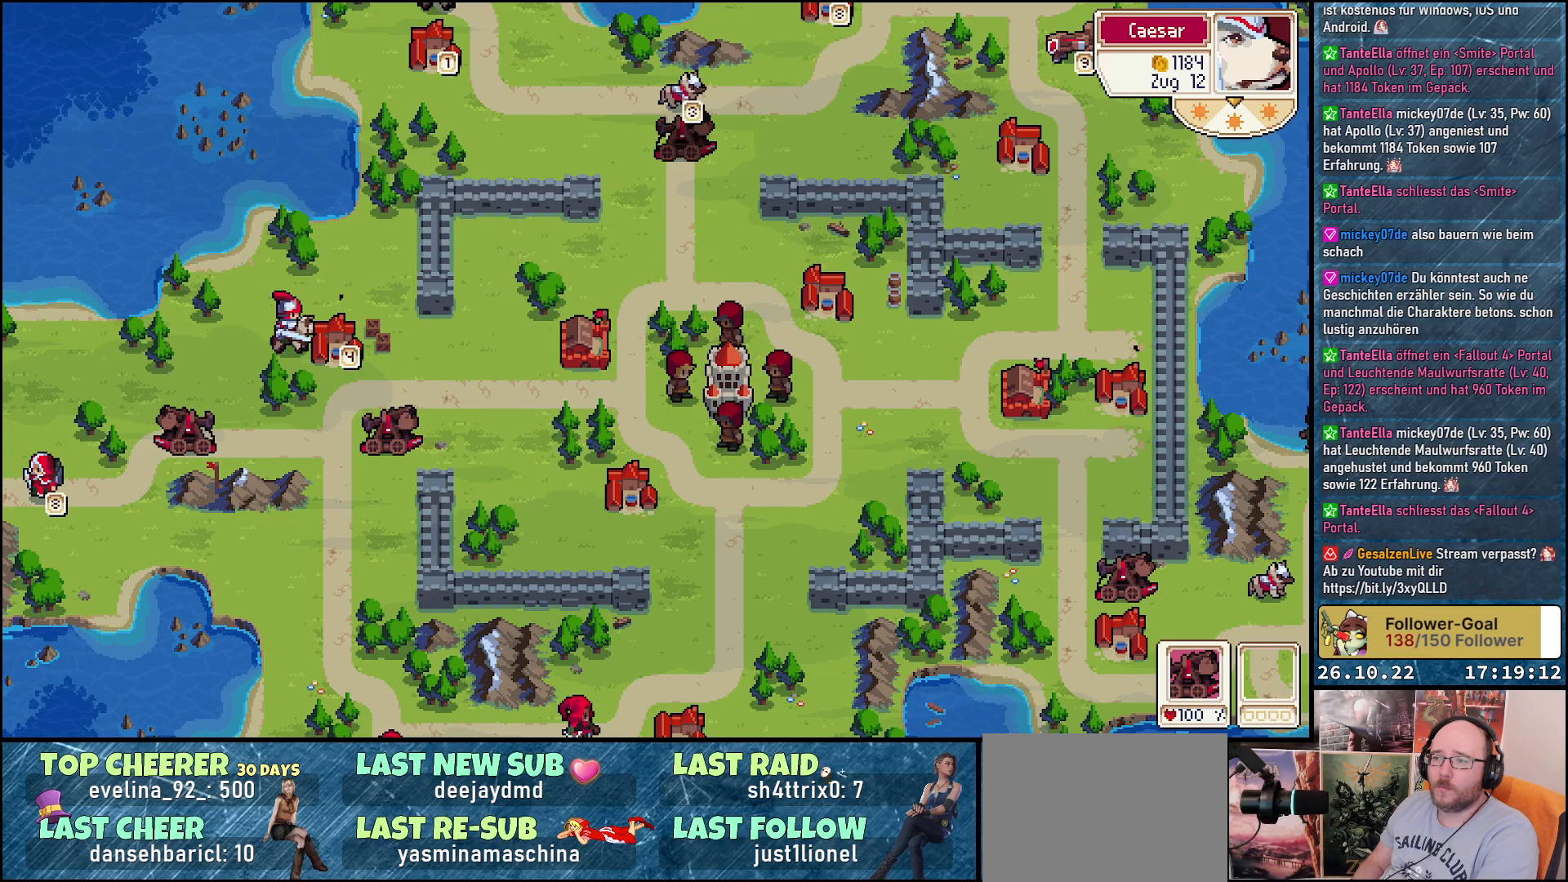
{"buttons": ["DPAD_LEFT"], "events": [[367, "DPAD_LEFT", "down"]]}
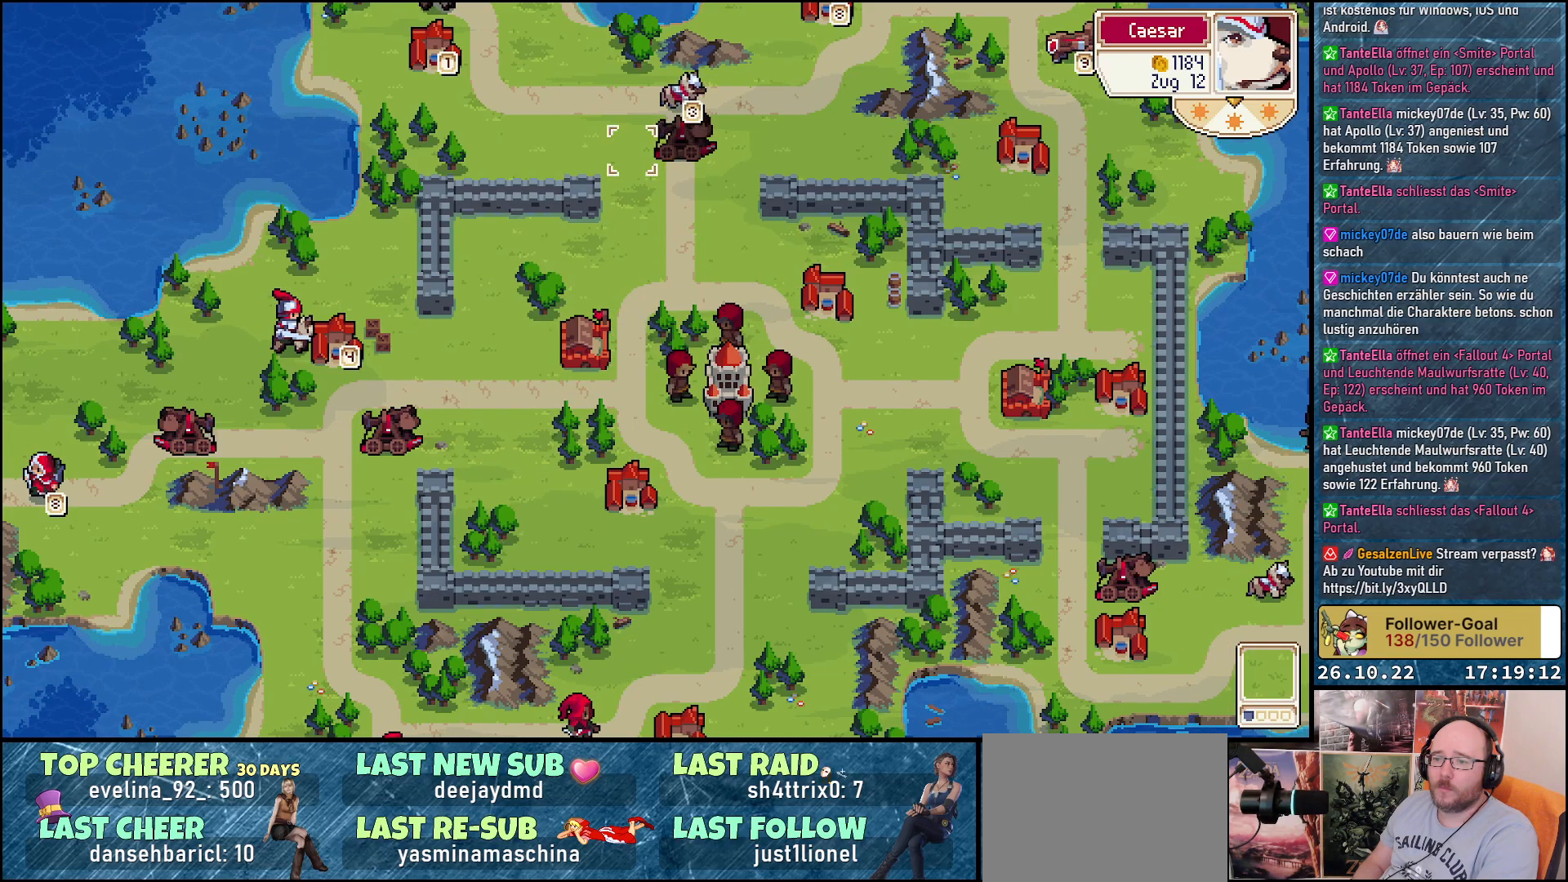
{"buttons": ["DPAD_DOWN"], "events": [[383, "DPAD_LEFT", "up"], [400, "DPAD_DOWN", "down"]]}
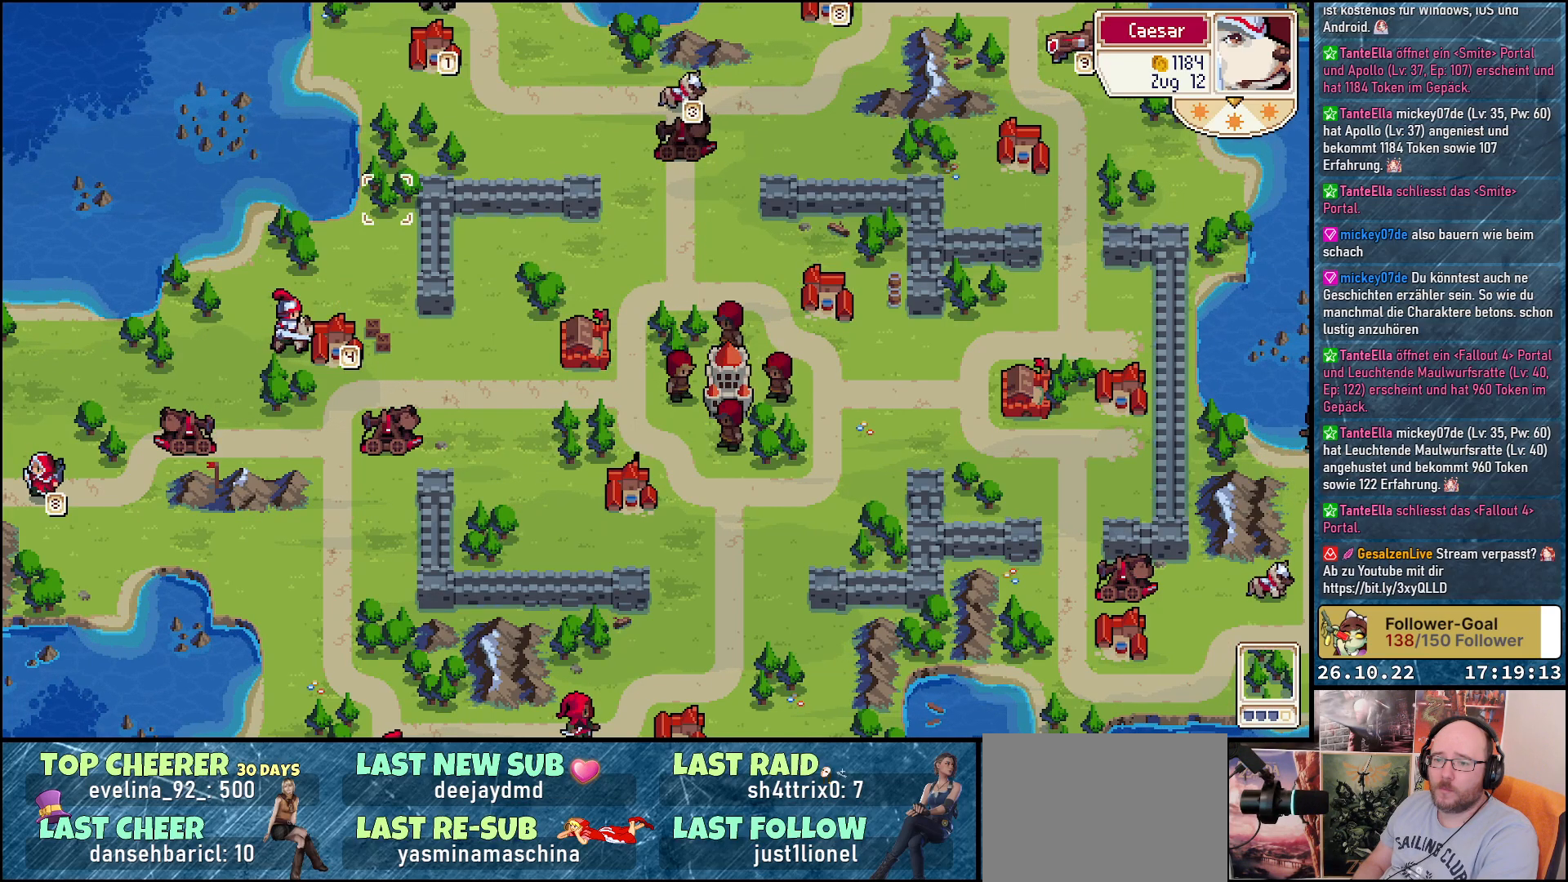
{"buttons": [], "events": [[367, "DPAD_DOWN", "up"]]}
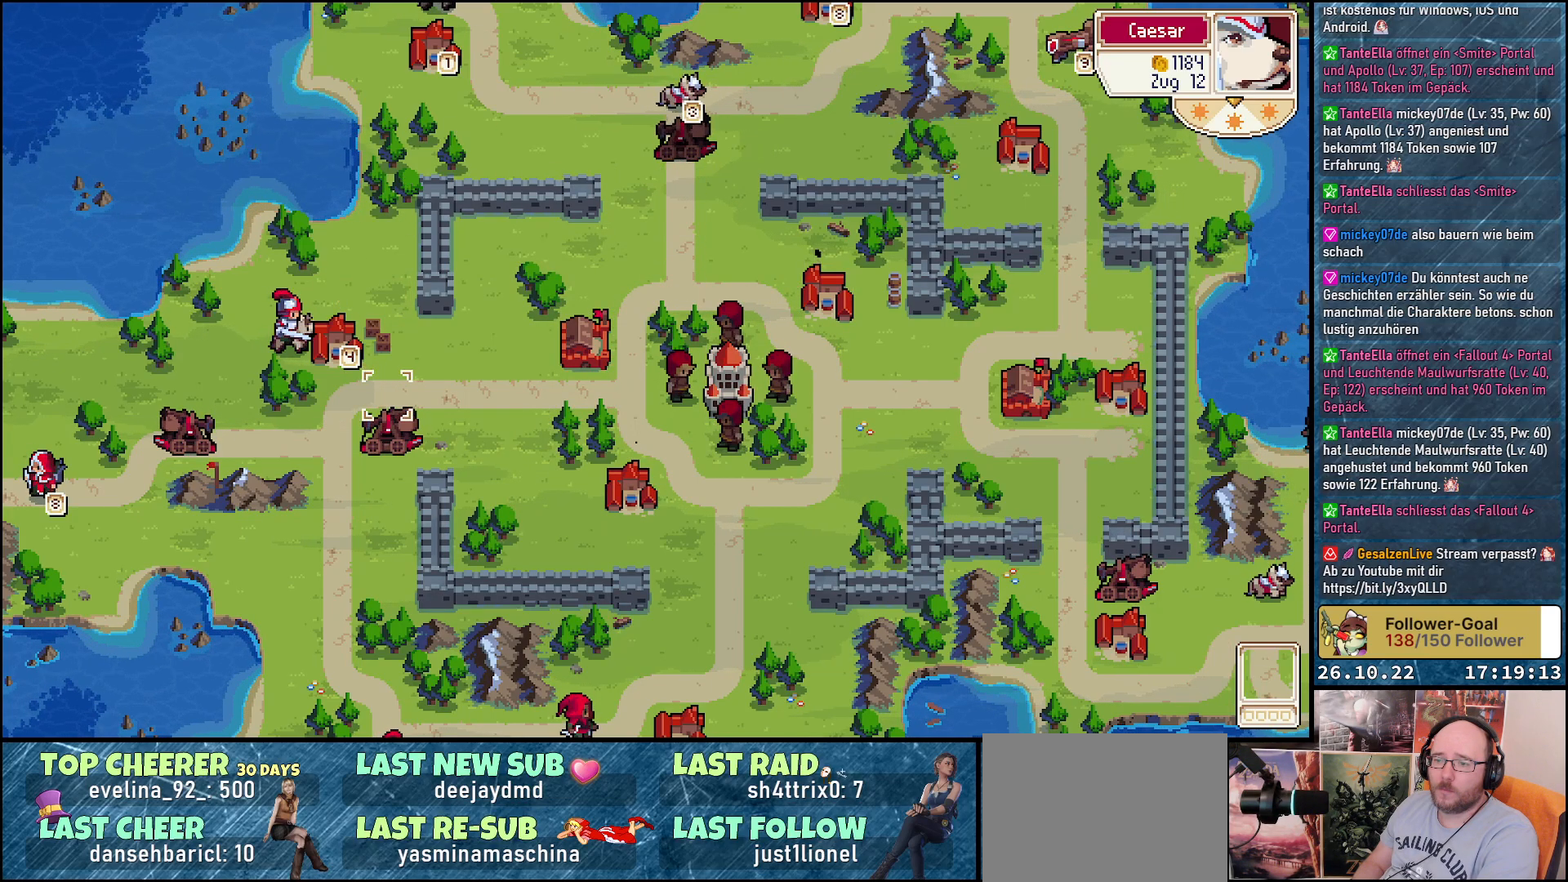
{"buttons": ["DPAD_DOWN"], "events": [[200, "DPAD_DOWN", "down"], [300, "DPAD_DOWN", "up"], [367, "A", "down"], [467, "A", "up"], [500, "DPAD_DOWN", "down"]]}
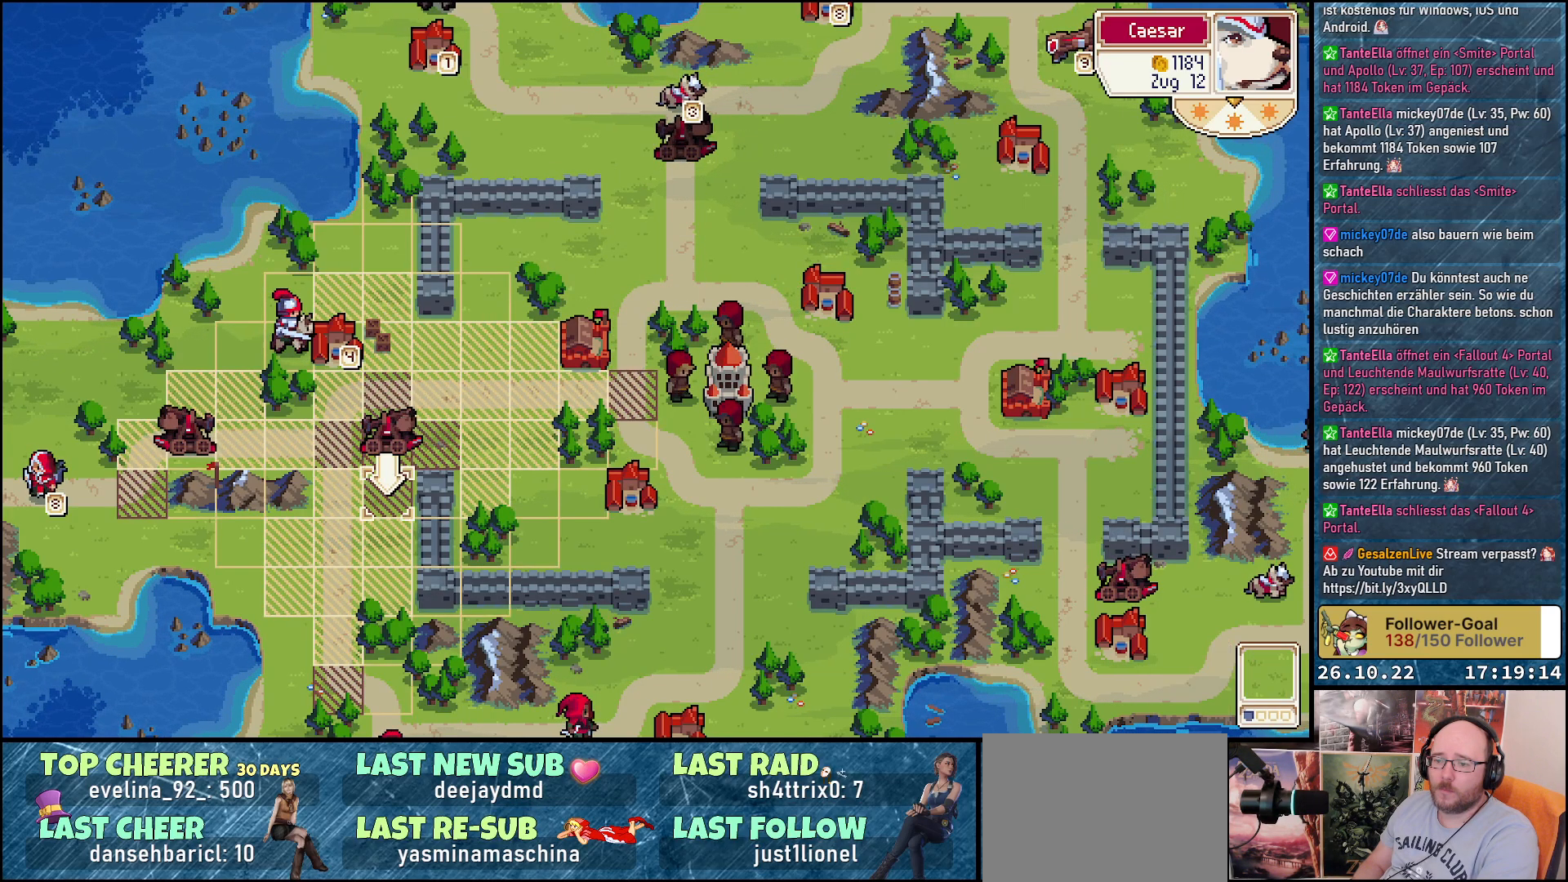
{"buttons": [], "events": [[367, "DPAD_DOWN", "up"]]}
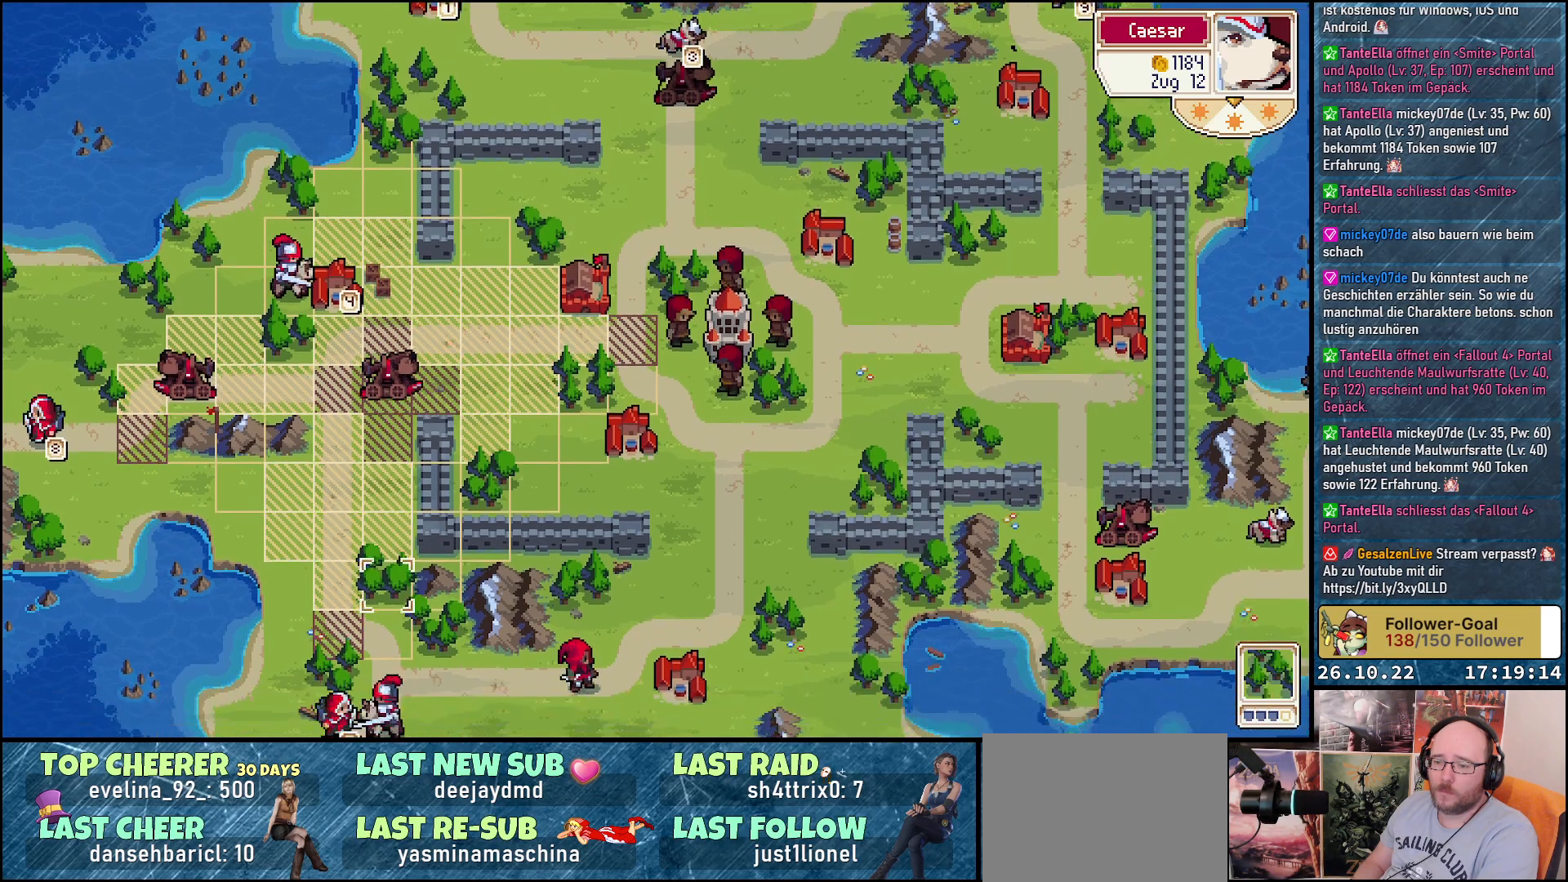
{"buttons": [], "events": [[183, "DPAD_LEFT", "down"], [267, "DPAD_LEFT", "up"], [383, "DPAD_DOWN", "down"], [483, "DPAD_DOWN", "up"]]}
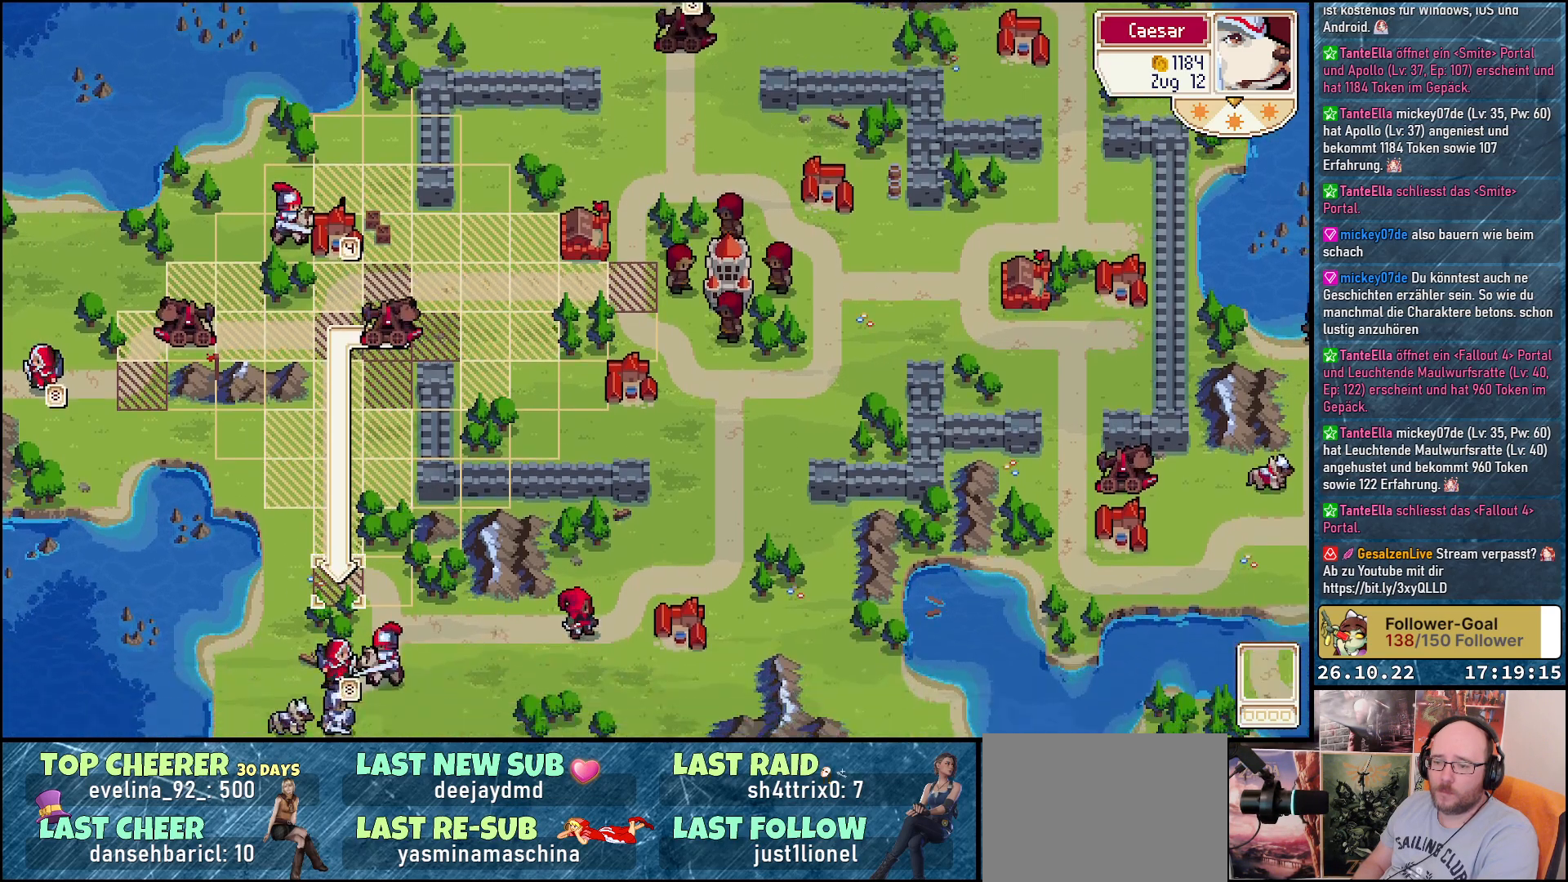
{"buttons": [], "events": [[133, "A", "down"], [233, "A", "up"]]}
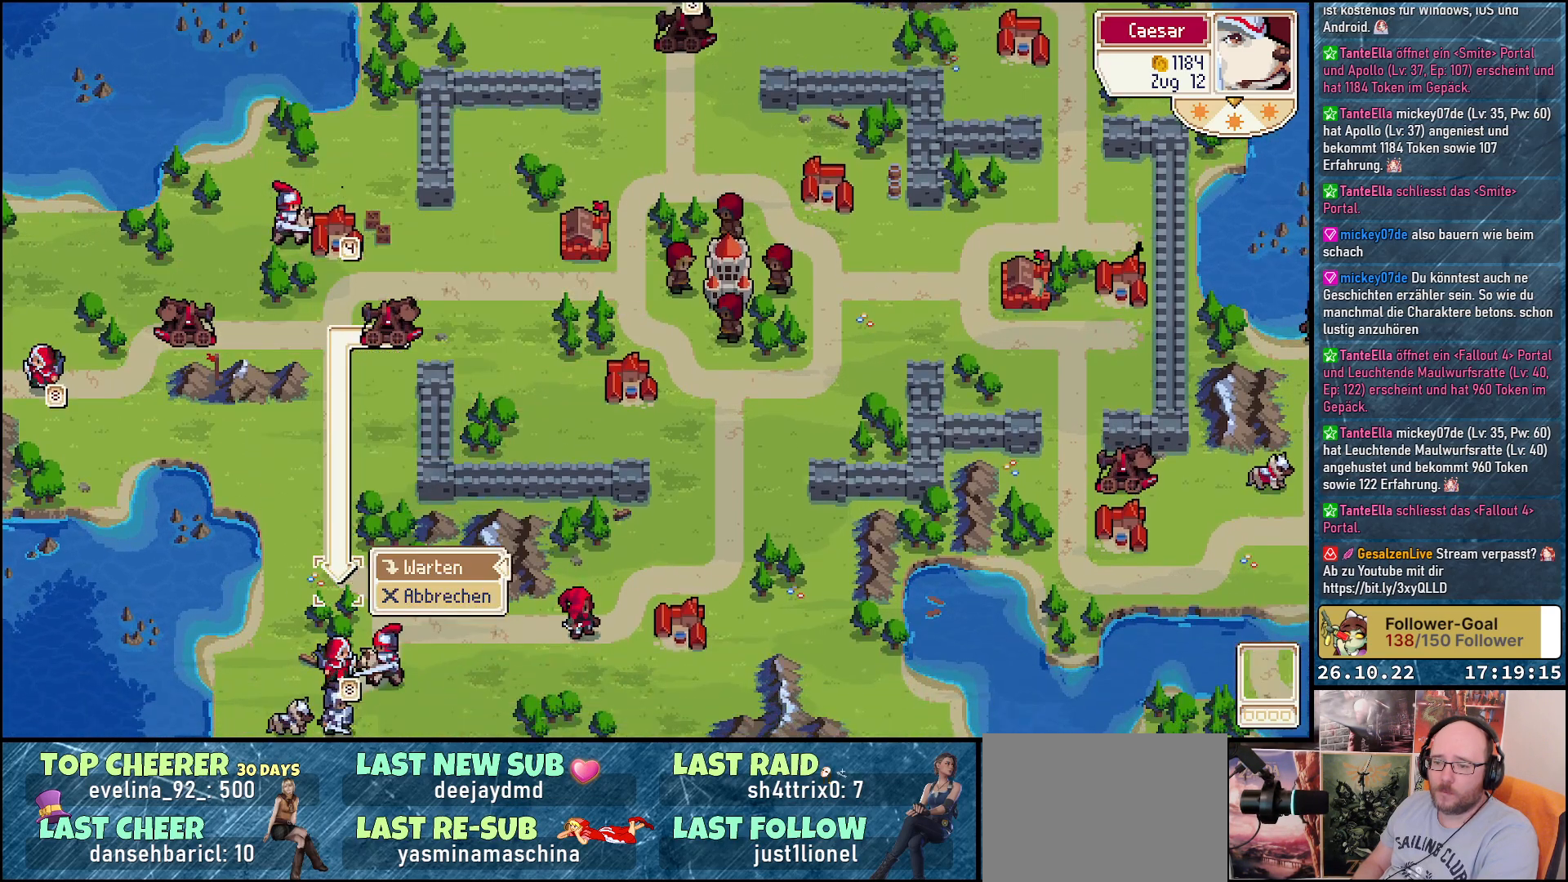
{"buttons": [], "events": [[133, "A", "down"], [200, "A", "up"]]}
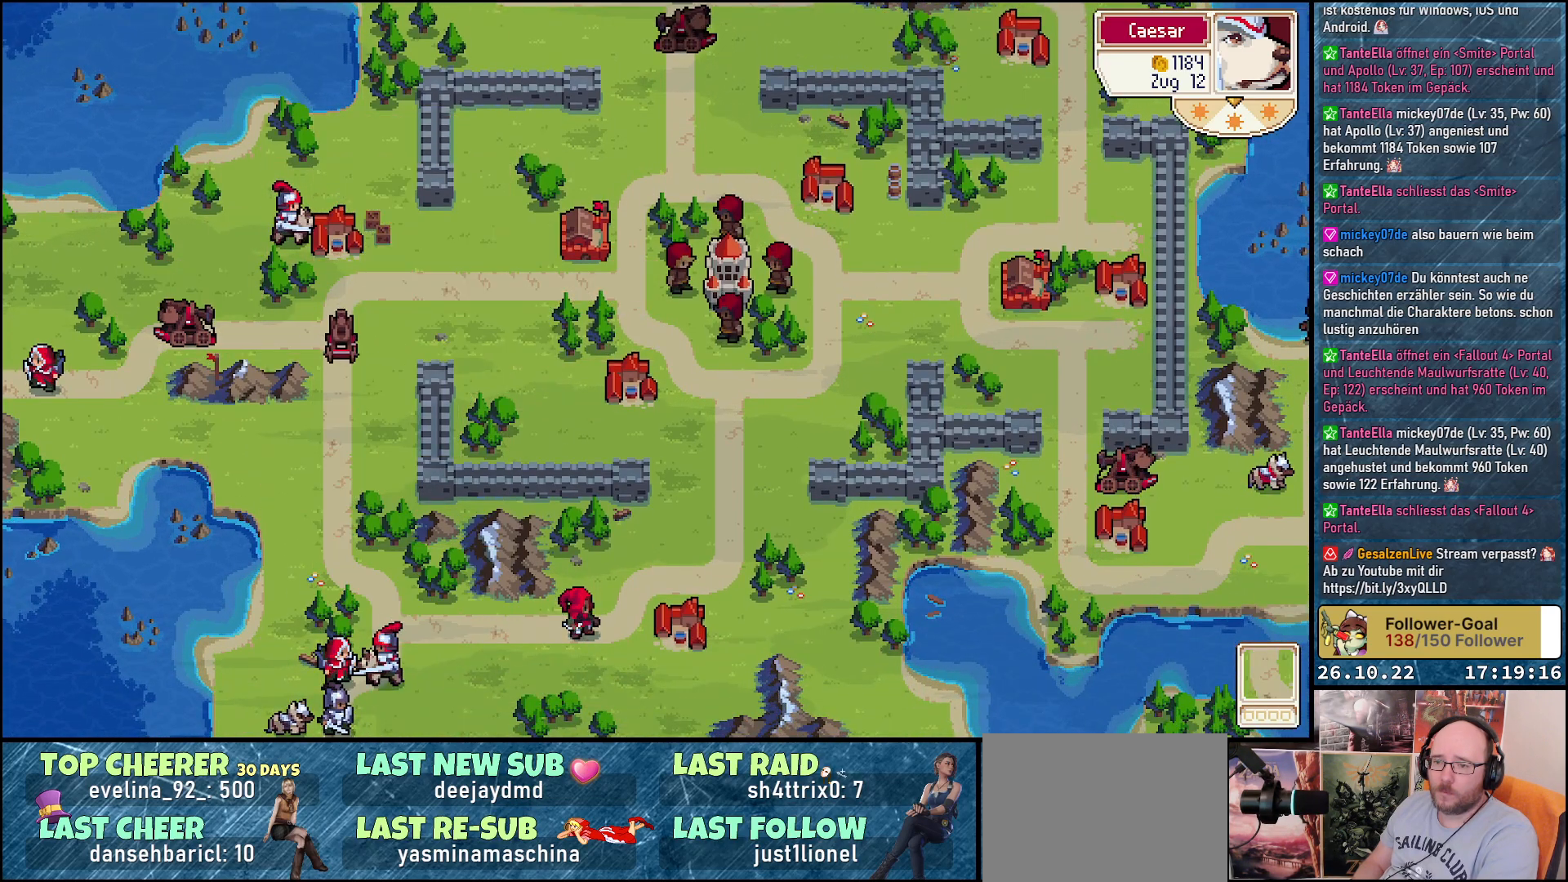
{"buttons": [], "events": []}
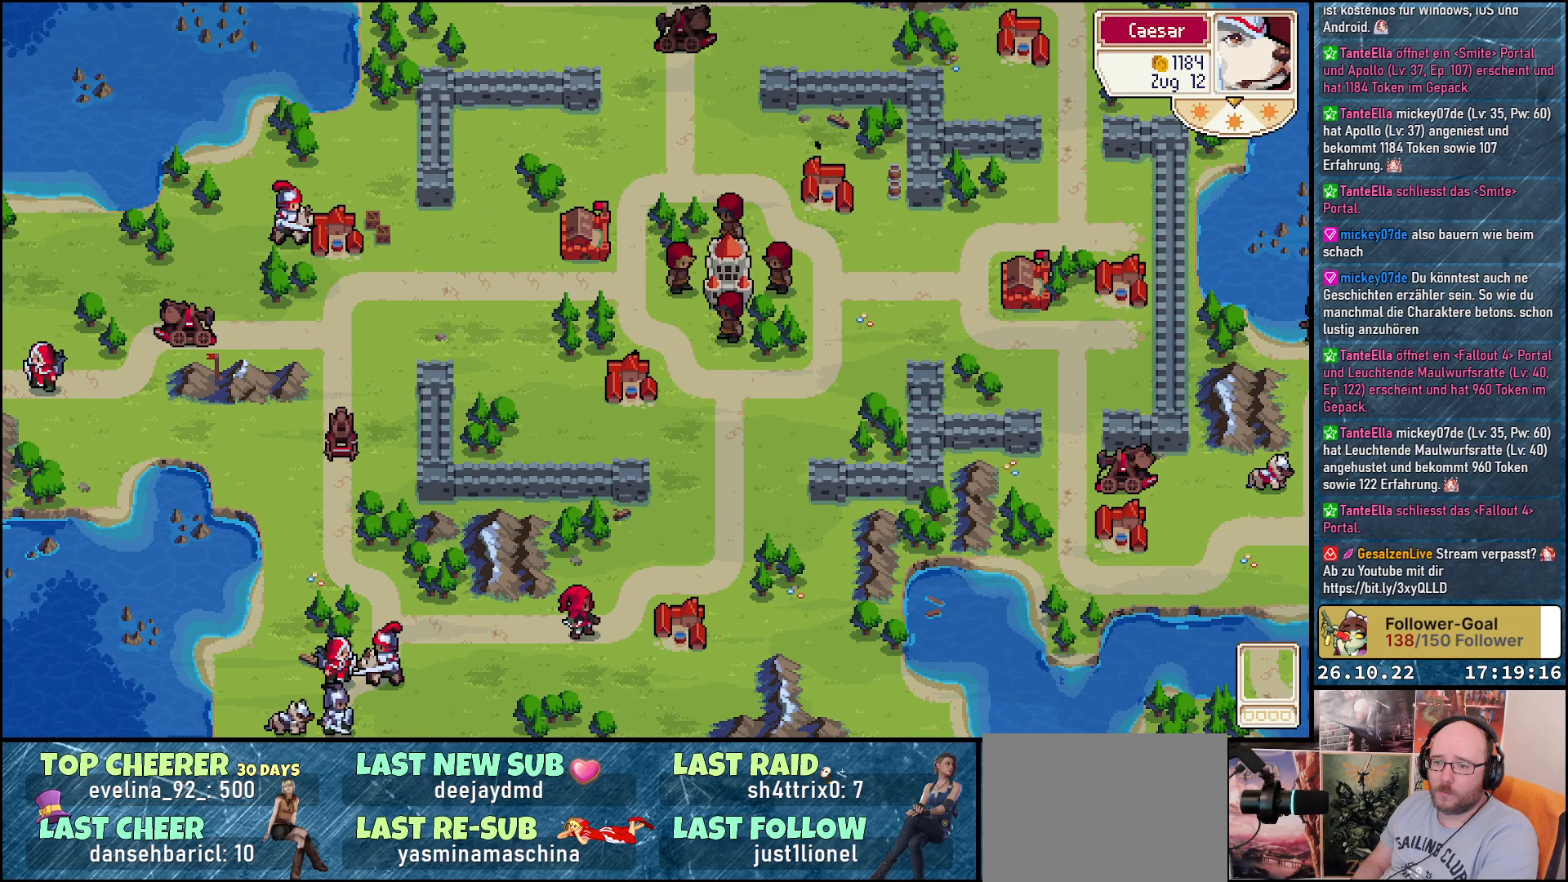
{"buttons": [], "events": []}
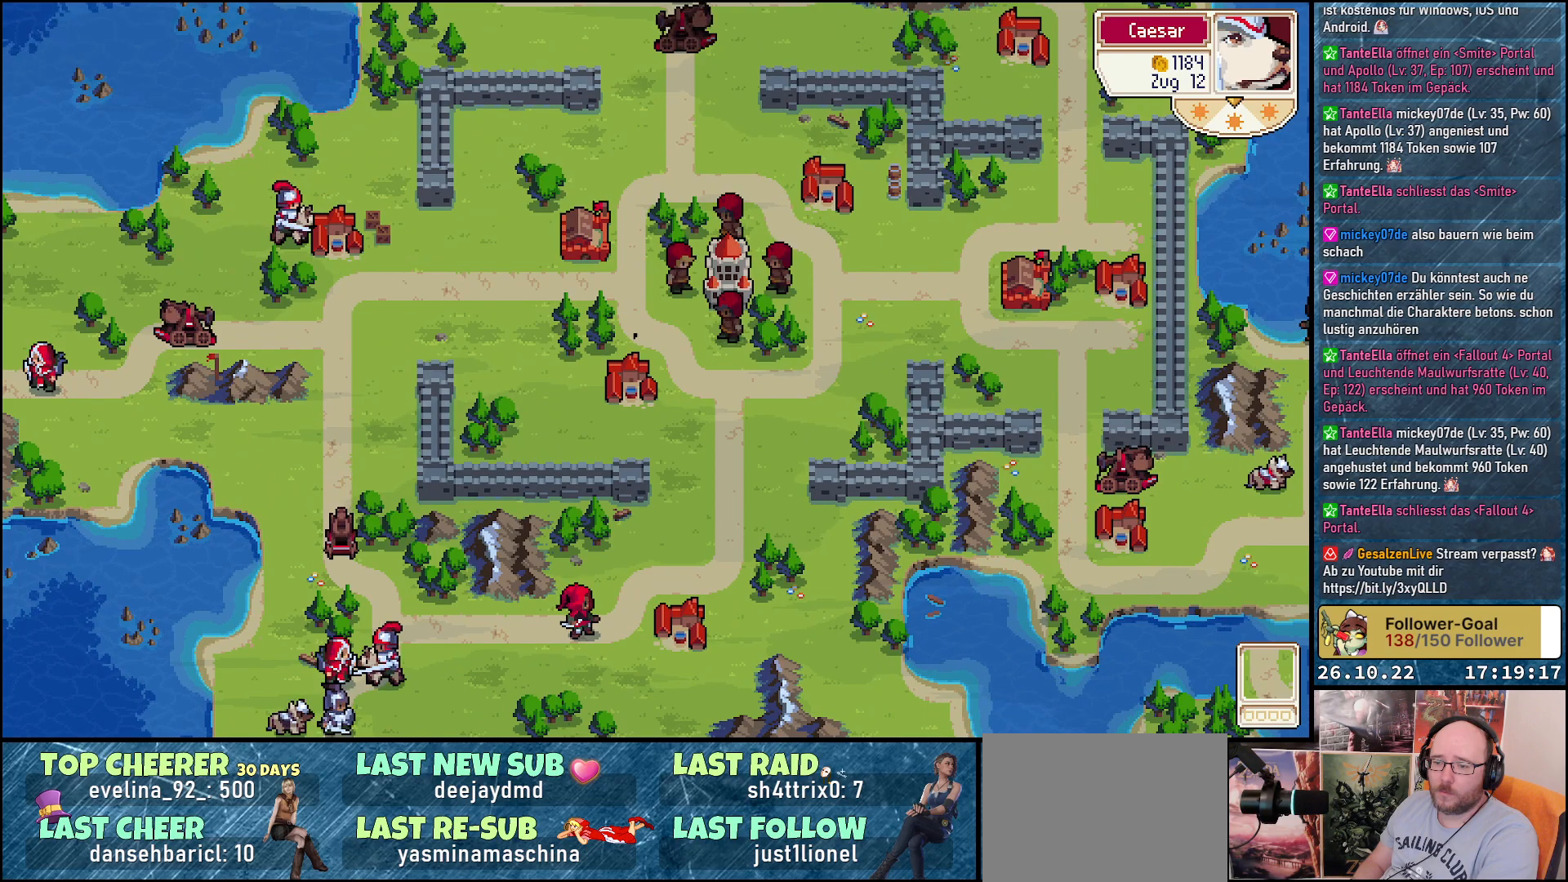
{"buttons": ["DPAD_LEFT"], "events": [[400, "DPAD_LEFT", "down"]]}
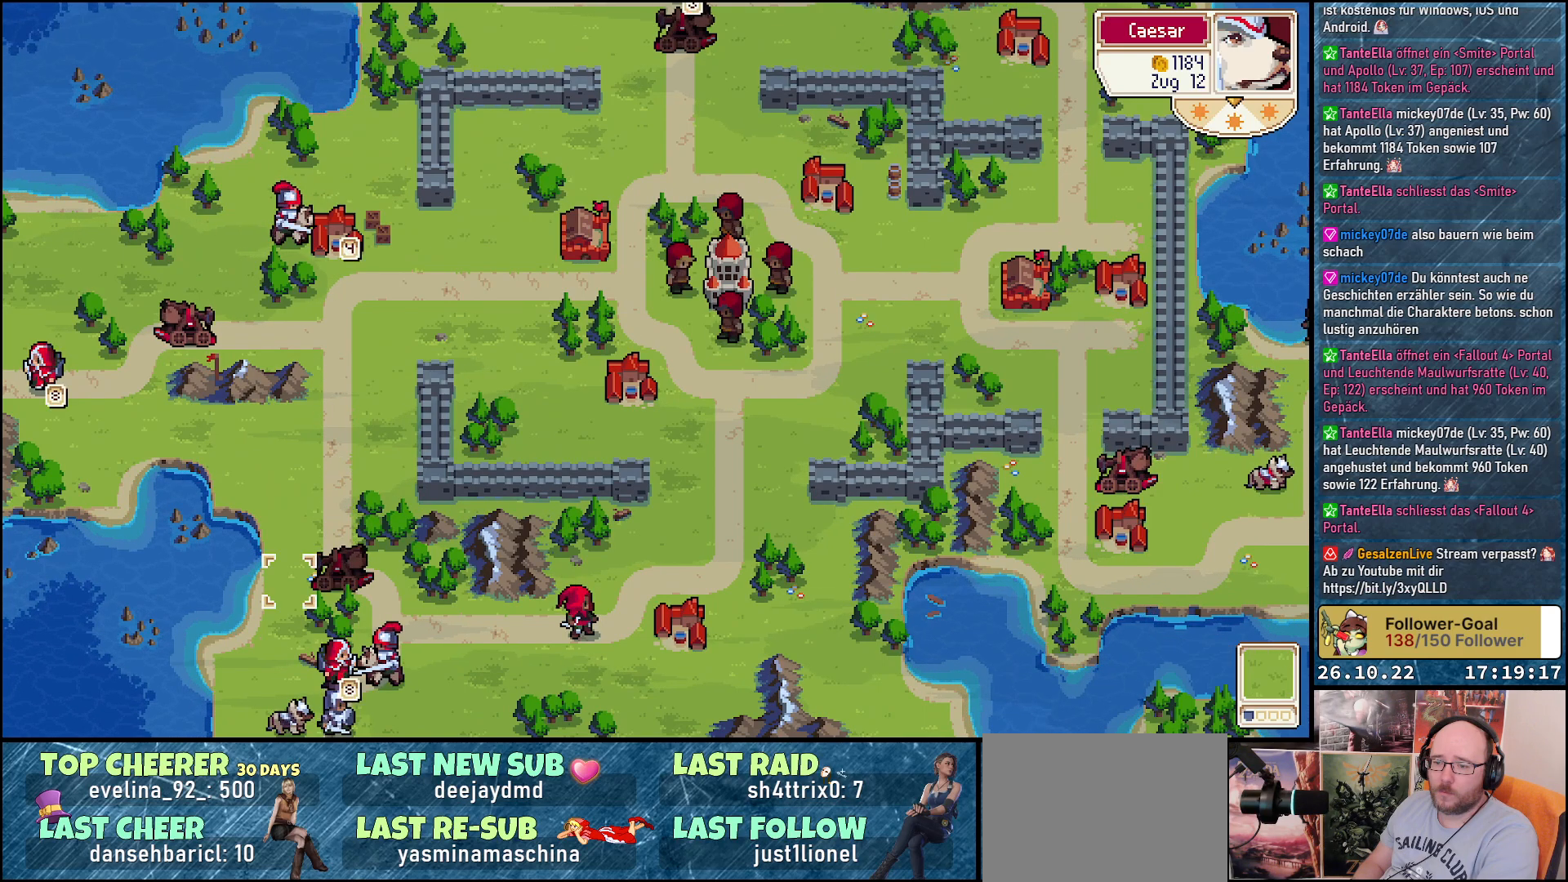
{"buttons": ["DPAD_UP"], "events": [[333, "DPAD_LEFT", "up"], [333, "DPAD_UP", "down"]]}
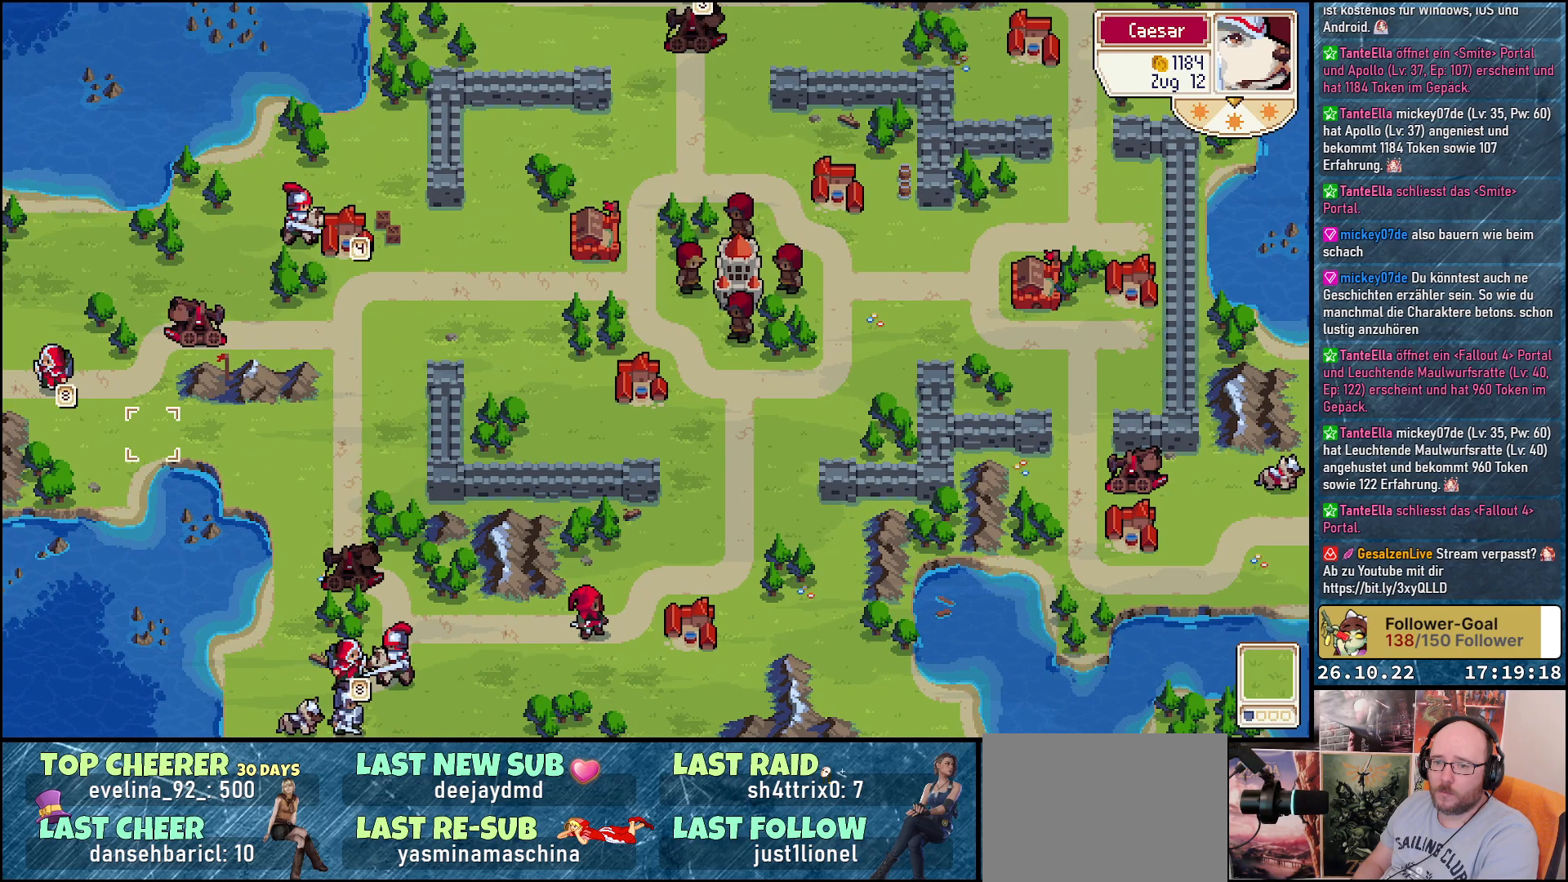
{"buttons": ["DPAD_LEFT"], "events": [[183, "DPAD_UP", "up"], [333, "DPAD_LEFT", "down"]]}
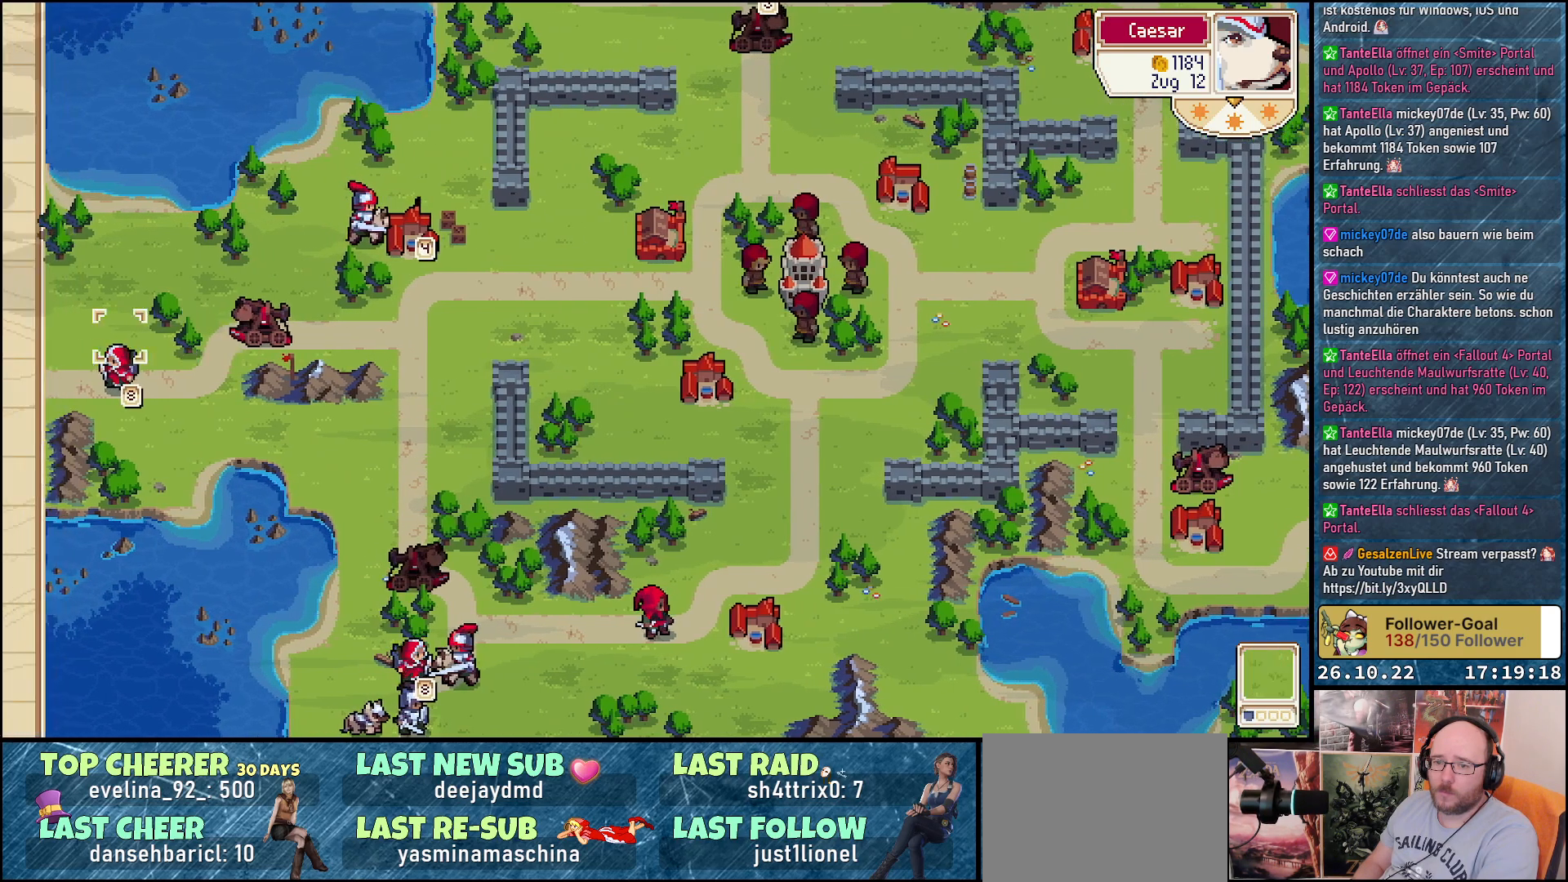
{"buttons": ["DPAD_DOWN", "DPAD_RIGHT"], "events": [[100, "DPAD_LEFT", "up"], [400, "DPAD_RIGHT", "down"], [417, "DPAD_DOWN", "down"]]}
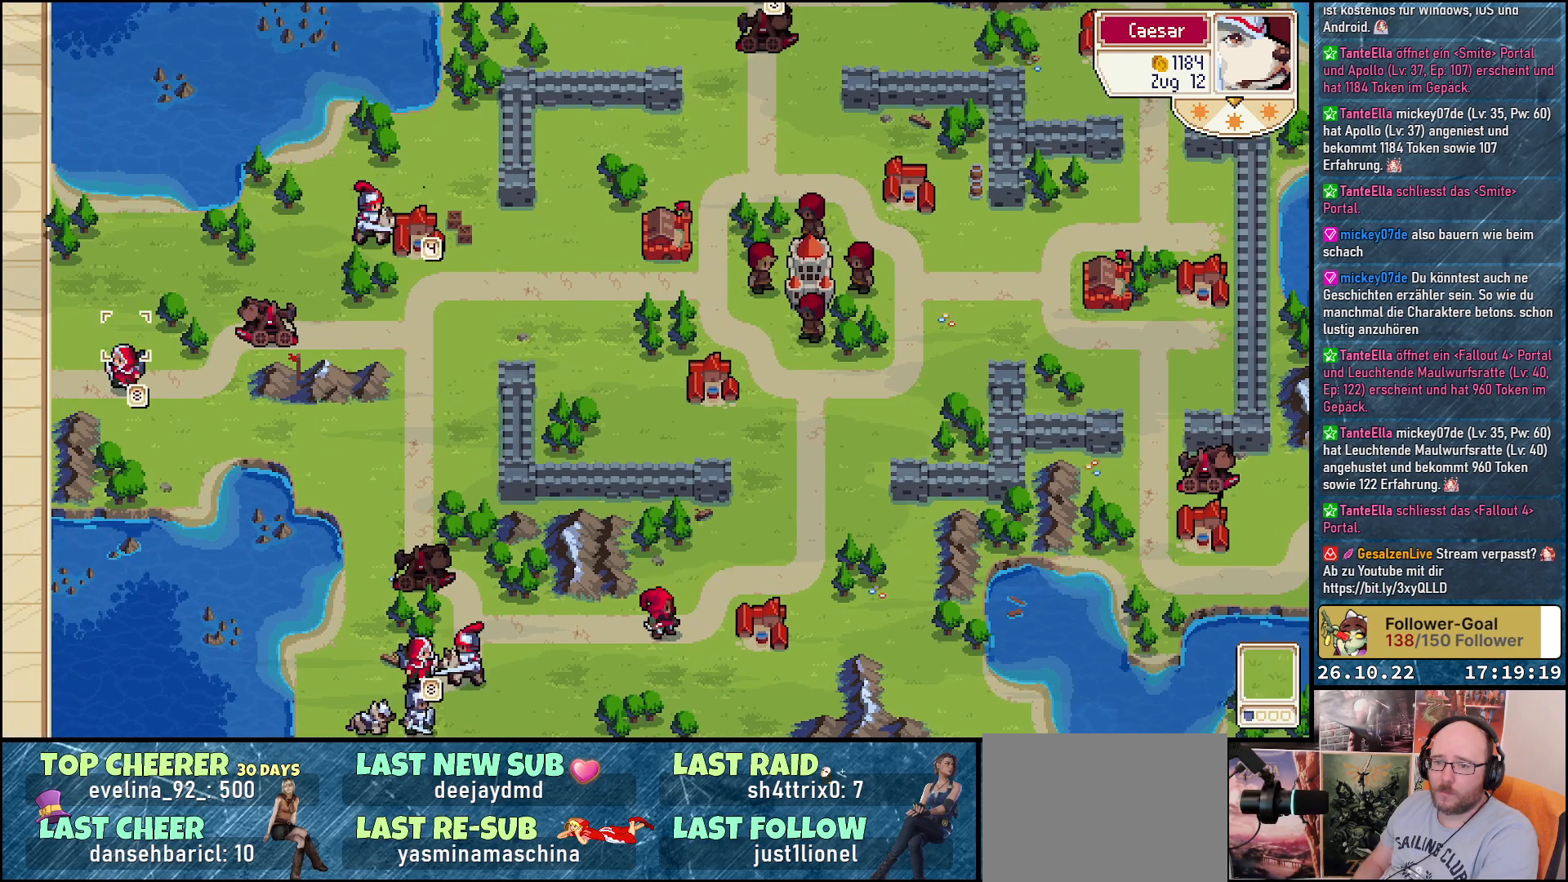
{"buttons": ["DPAD_RIGHT"], "events": [[33, "DPAD_RIGHT", "up"], [67, "DPAD_DOWN", "up"], [333, "DPAD_RIGHT", "down"]]}
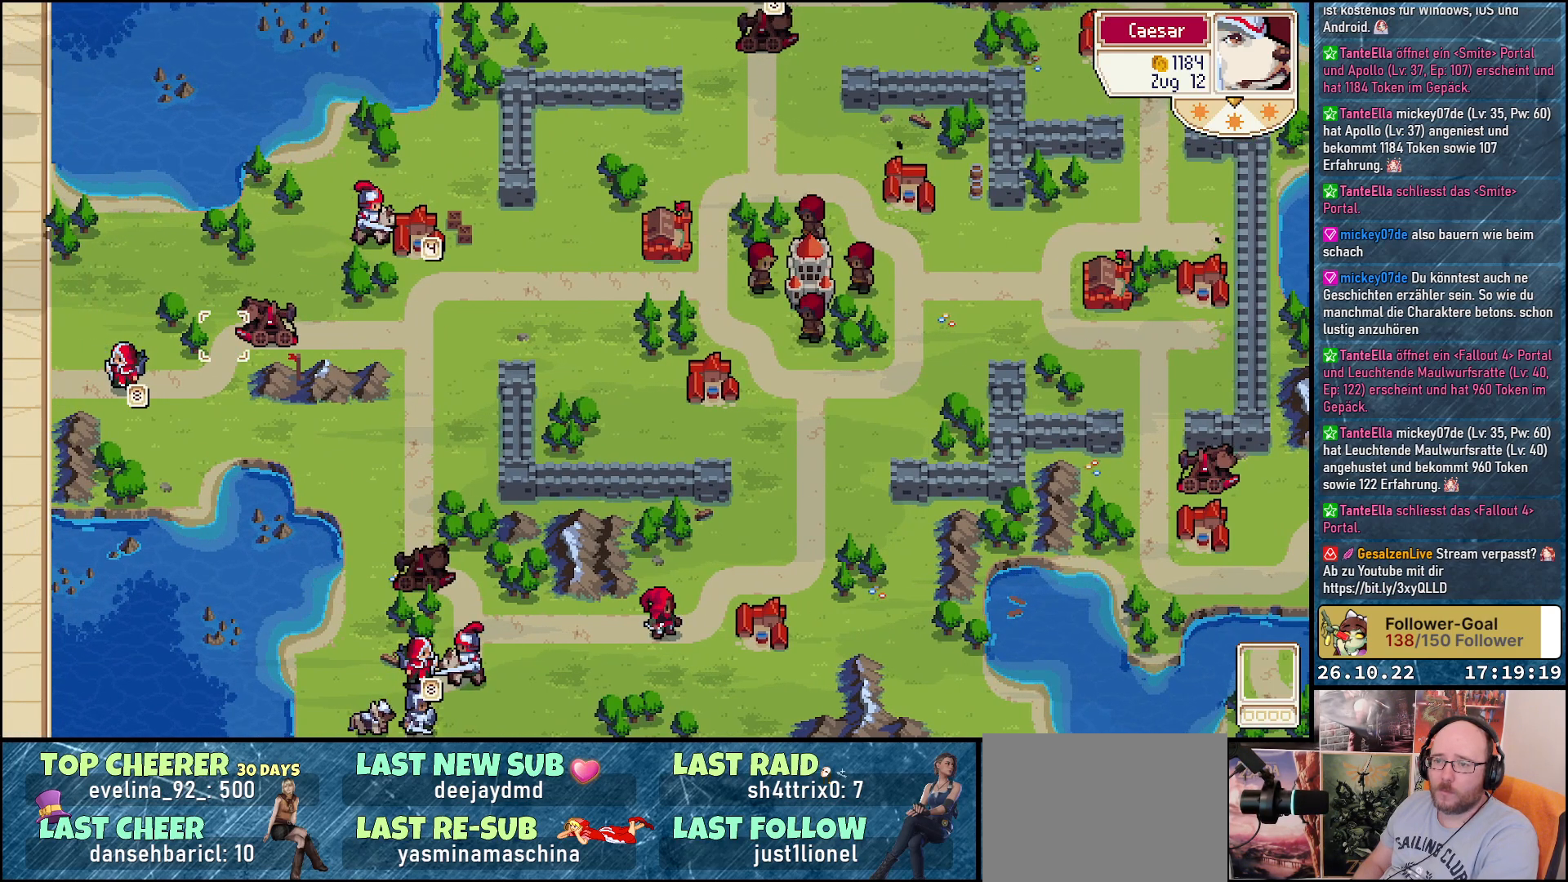
{"buttons": ["DPAD_UP"], "events": [[267, "DPAD_RIGHT", "up"], [300, "DPAD_UP", "down"]]}
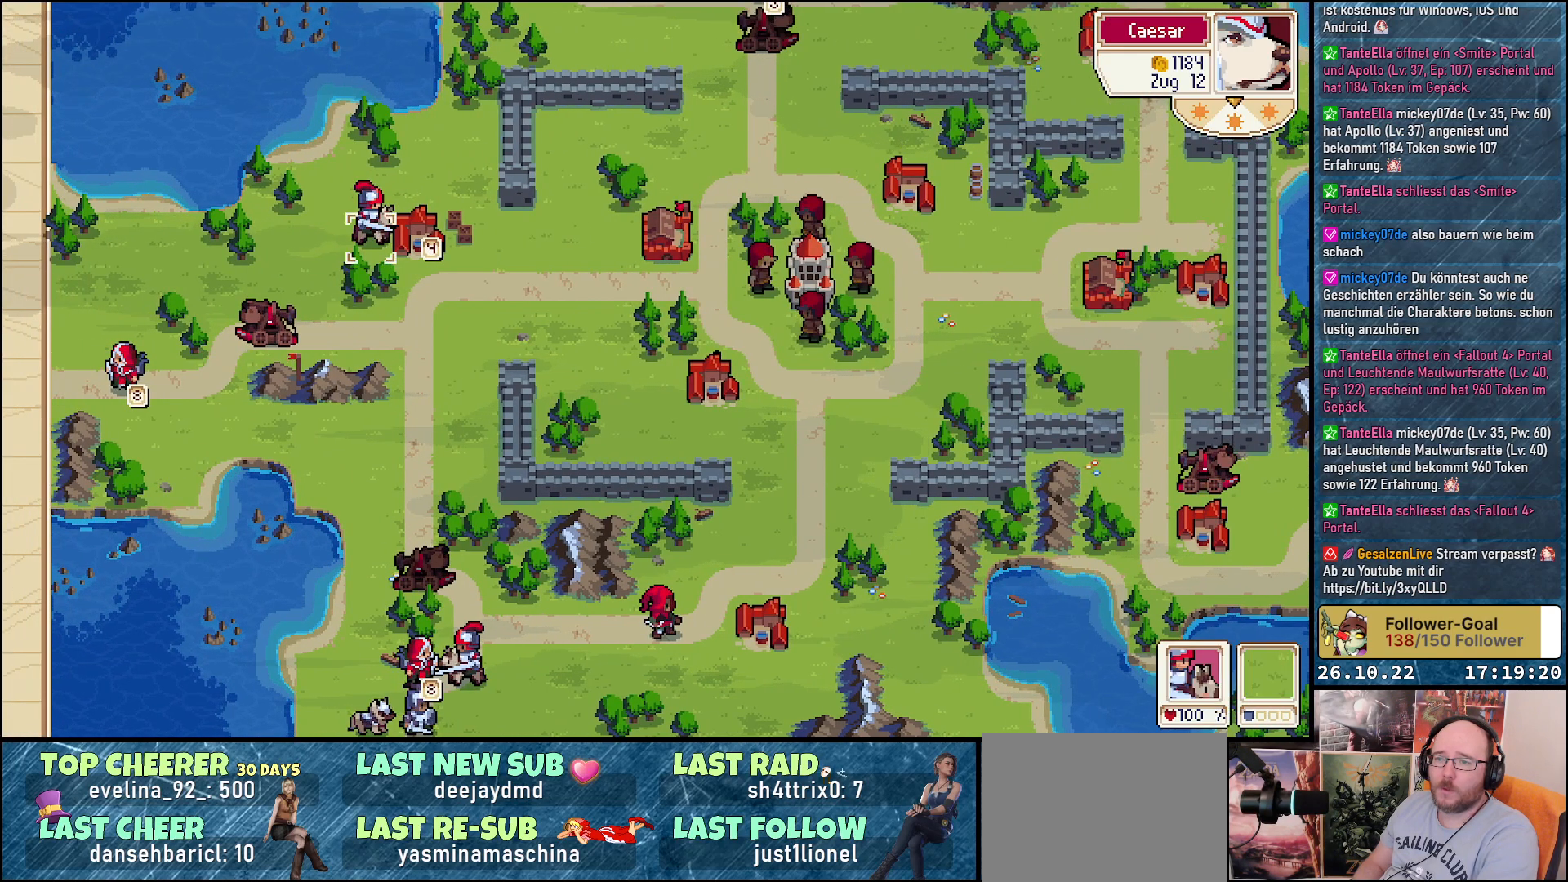
{"buttons": ["DPAD_DOWN"], "events": [[17, "DPAD_UP", "up"], [233, "A", "down"], [317, "A", "up"], [383, "DPAD_DOWN", "down"]]}
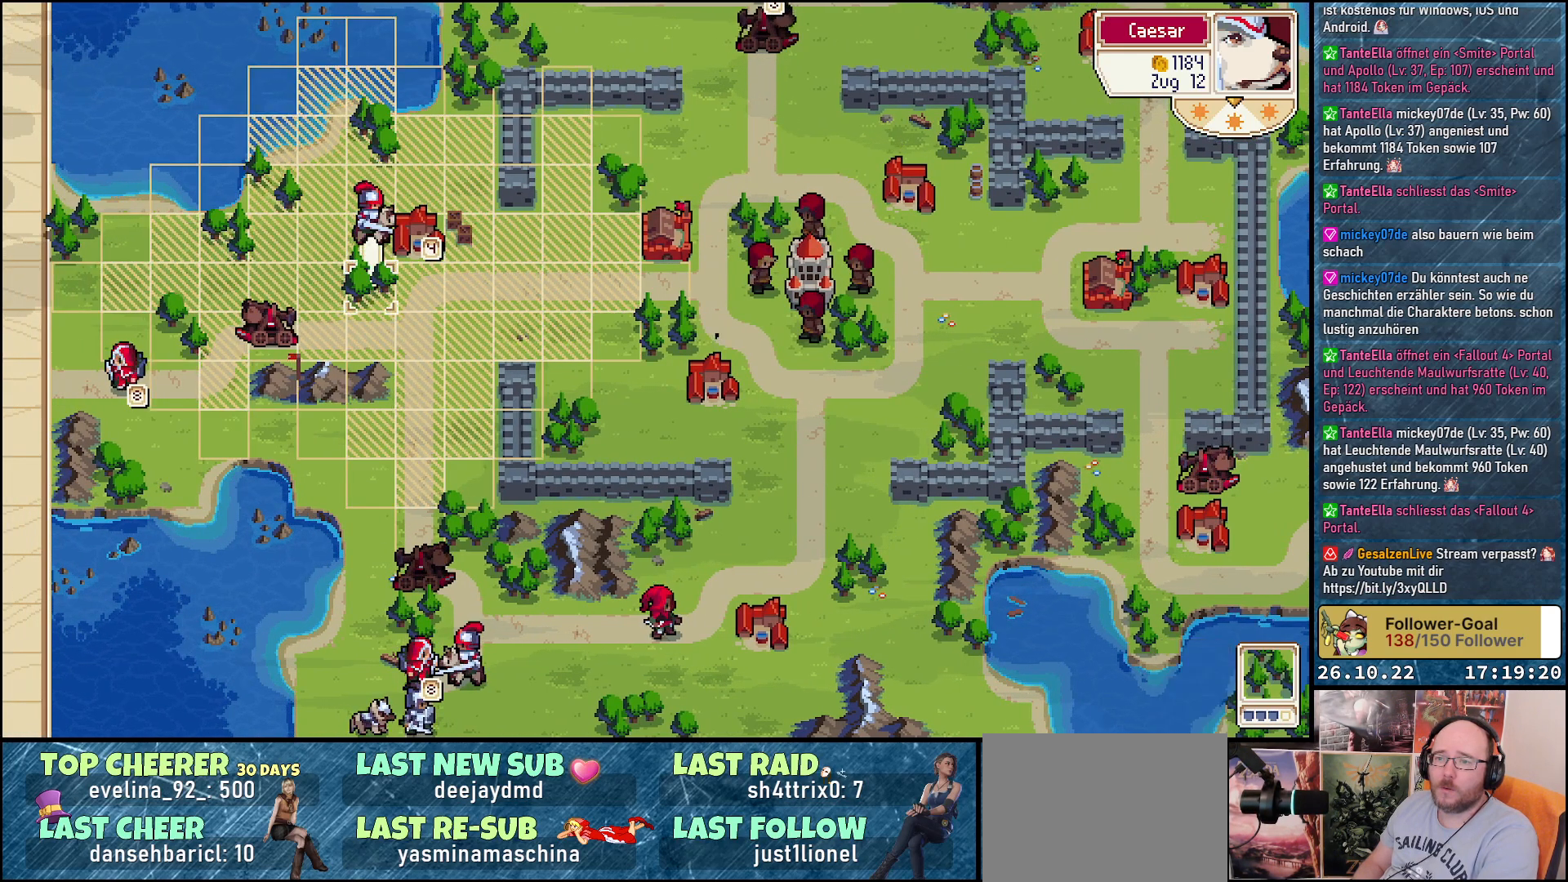
{"buttons": ["DPAD_LEFT"], "events": [[83, "DPAD_DOWN", "up"], [200, "DPAD_LEFT", "down"], [383, "DPAD_LEFT", "up"], [467, "DPAD_LEFT", "down"]]}
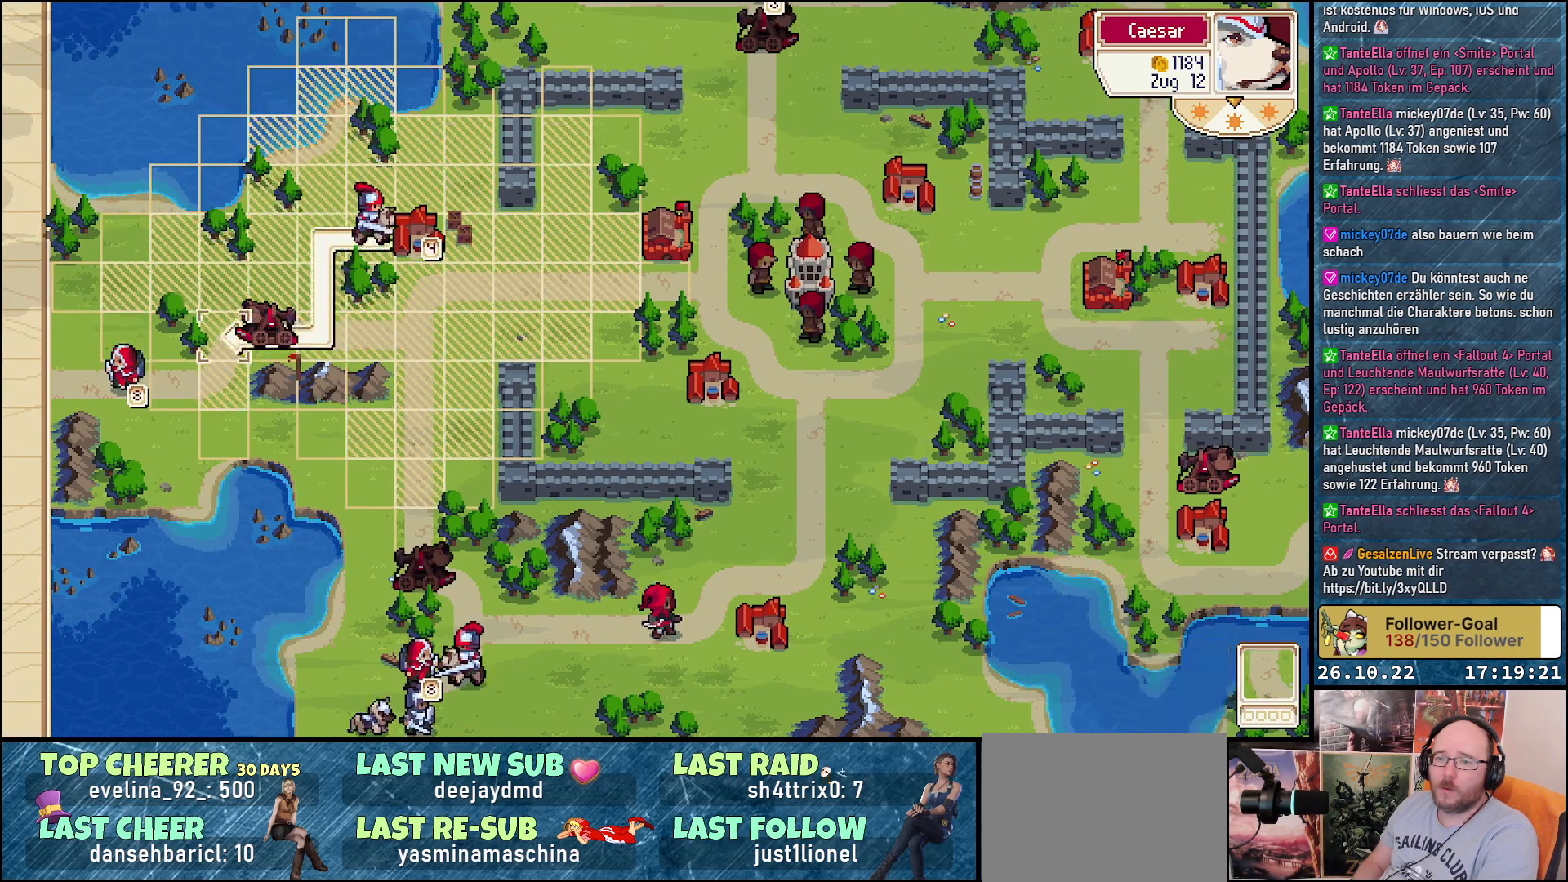
{"buttons": [], "events": [[117, "DPAD_LEFT", "up"], [283, "DPAD_LEFT", "down"], [417, "DPAD_LEFT", "up"]]}
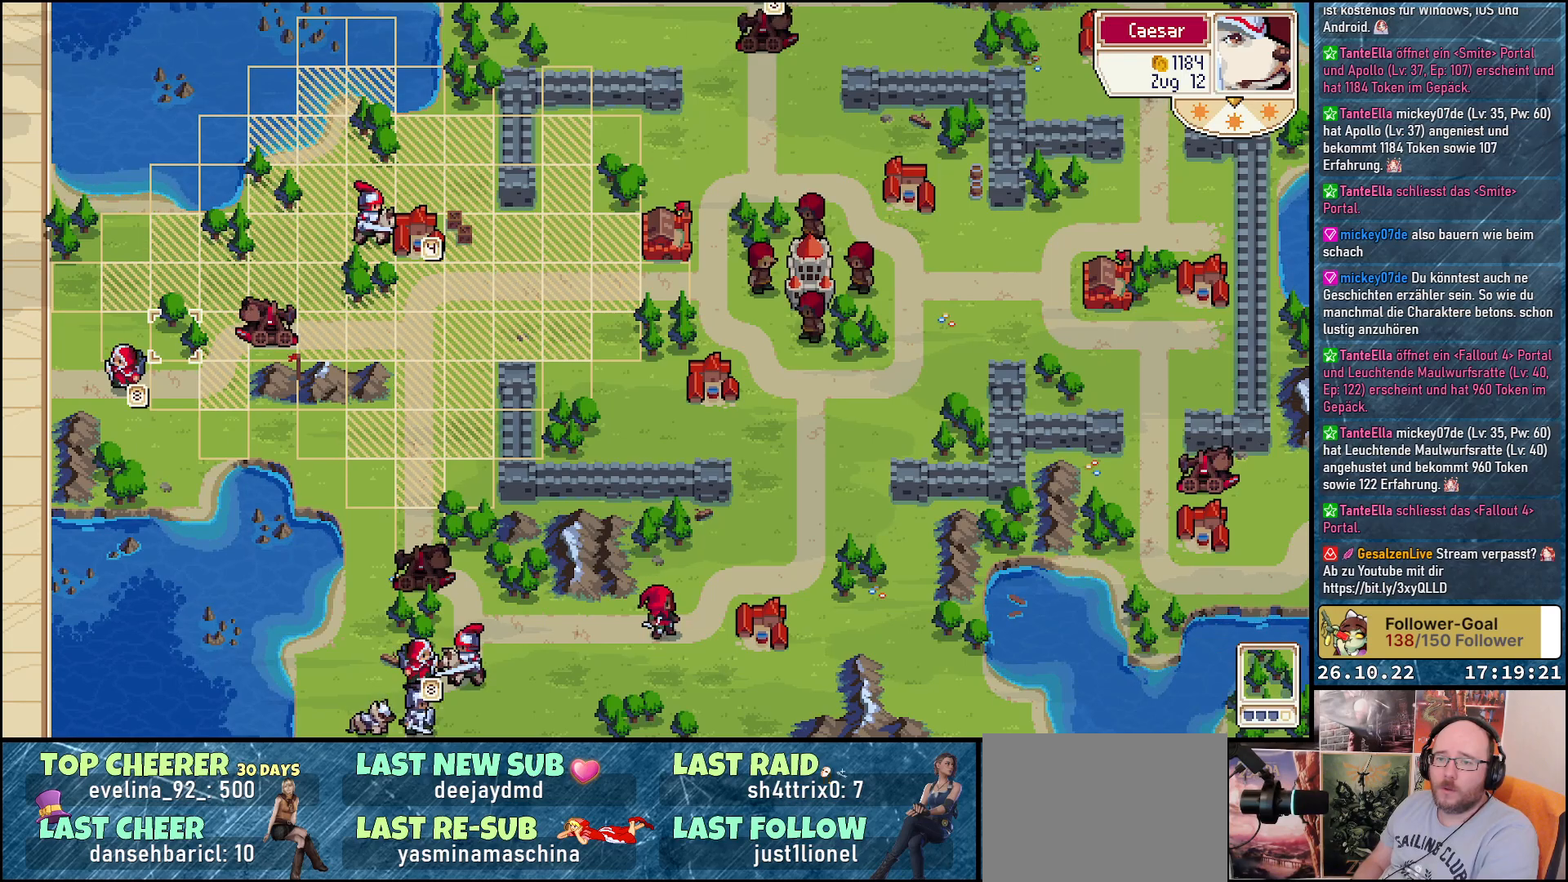
{"buttons": ["A"], "events": [[67, "DPAD_UP", "down"], [133, "DPAD_UP", "up"], [267, "DPAD_LEFT", "down"], [367, "DPAD_LEFT", "up"], [450, "A", "down"]]}